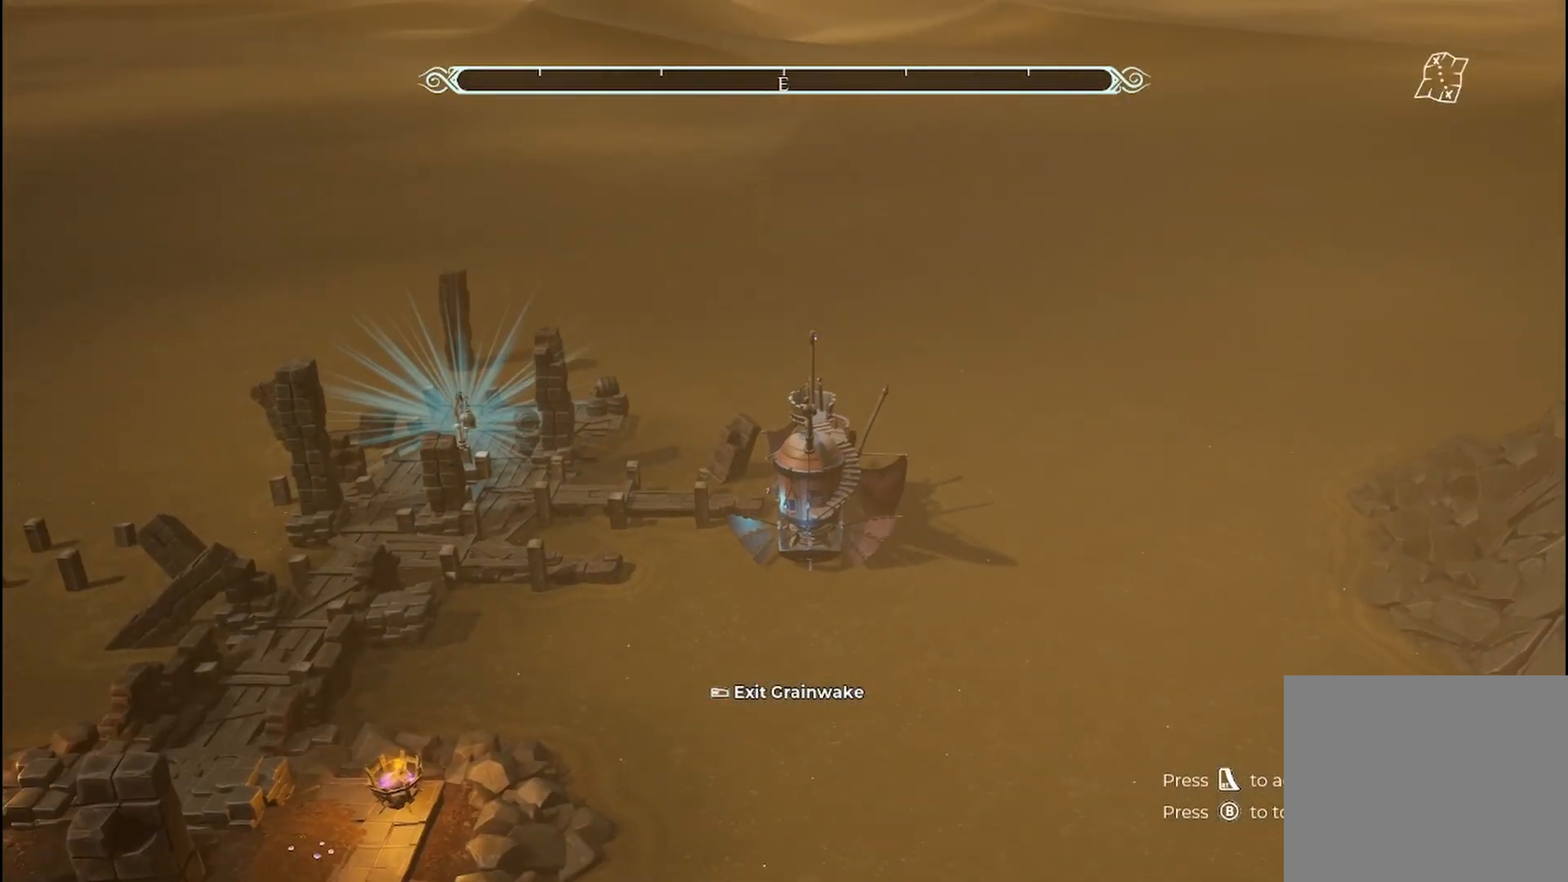
Gameplay with a controller (Xbox layout); each line is a JSON object with the inputs held at the frame after it (dt_ms = milliseconds from this image to that frame). "events" lists button and stick changes between this image and that frame as [ms after this image, input, new state], when the widget could be followed in between. Not read: R3.
{"dt_ms": 500, "buttons": [], "left_stick": "right", "right_stick": "center", "events": [[208, "left_stick", "right"]]}
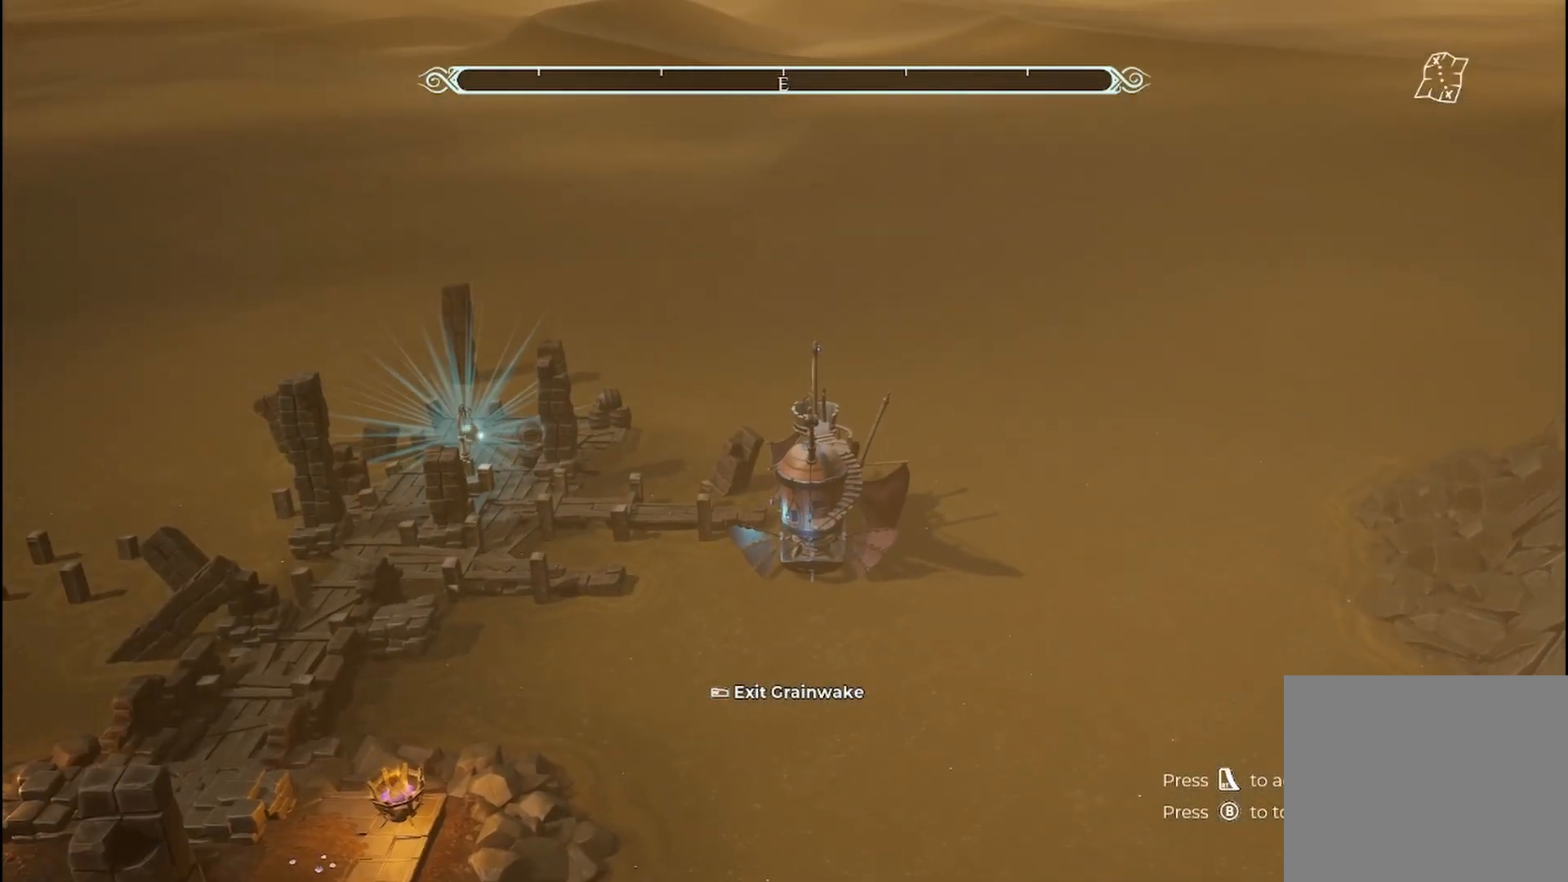
{"dt_ms": 500, "buttons": [], "left_stick": "right", "right_stick": "center", "events": []}
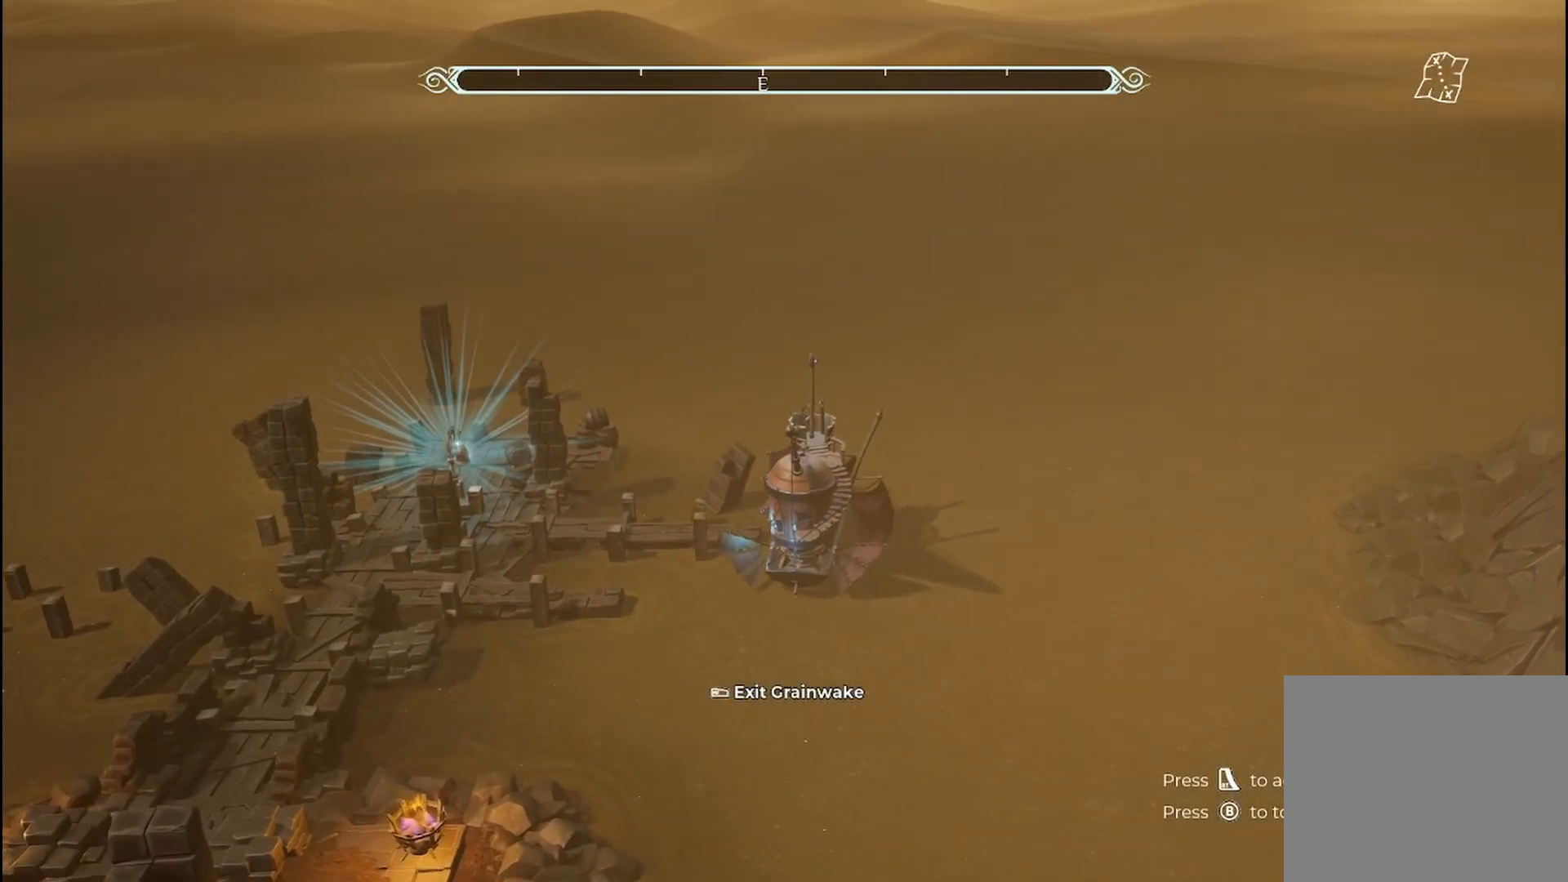
{"dt_ms": 500, "buttons": [], "left_stick": "right", "right_stick": "center", "events": []}
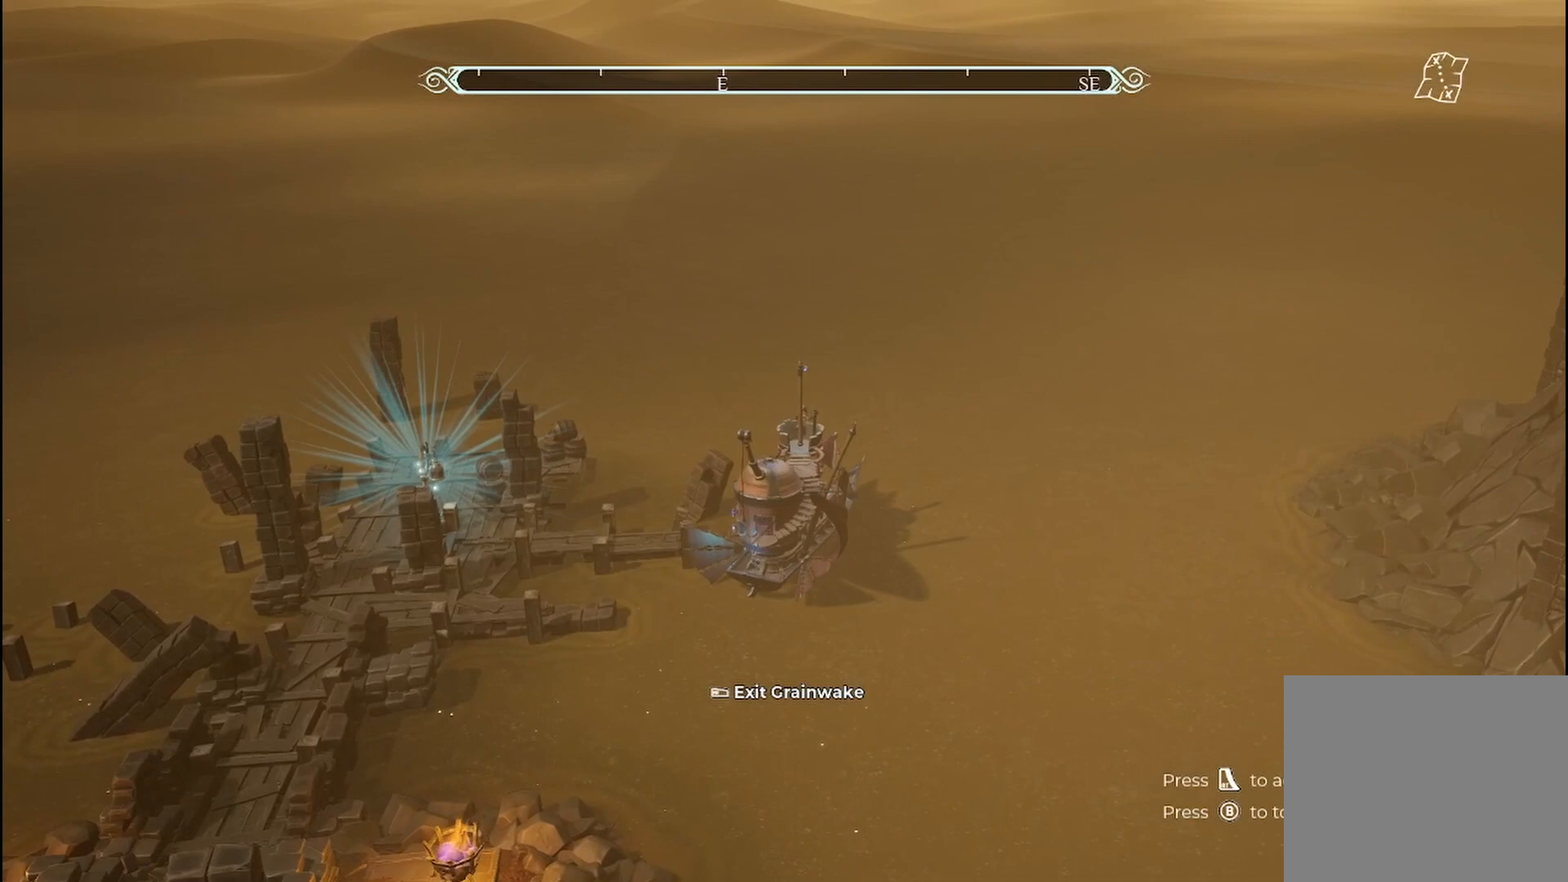
{"dt_ms": 500, "buttons": [], "left_stick": "center", "right_stick": "center", "events": [[250, "left_stick", "center"]]}
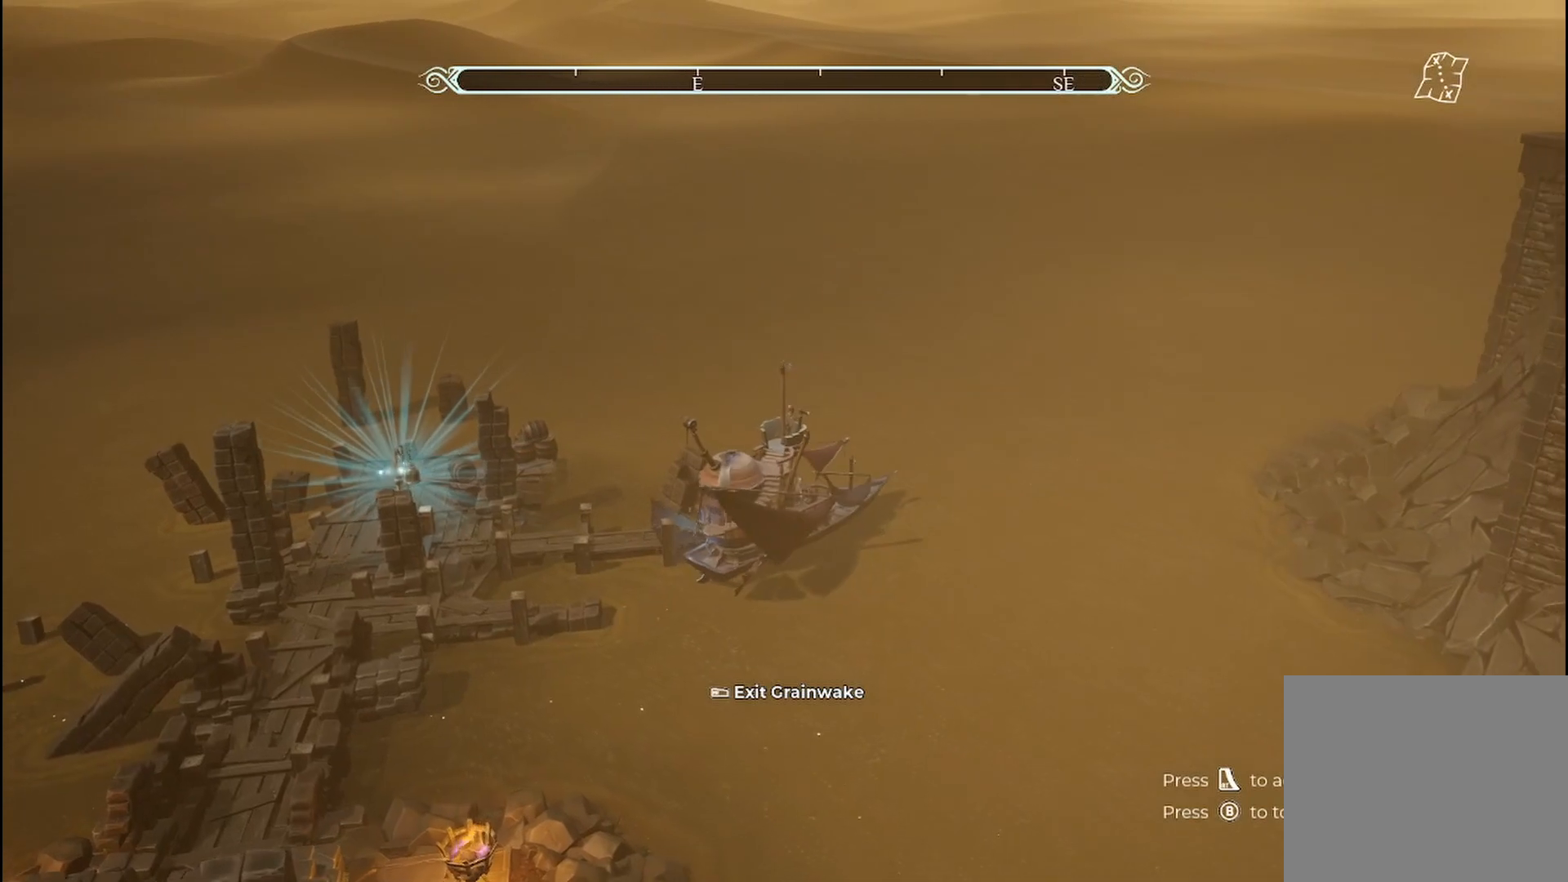
{"dt_ms": 500, "buttons": [], "left_stick": "center", "right_stick": "center", "events": []}
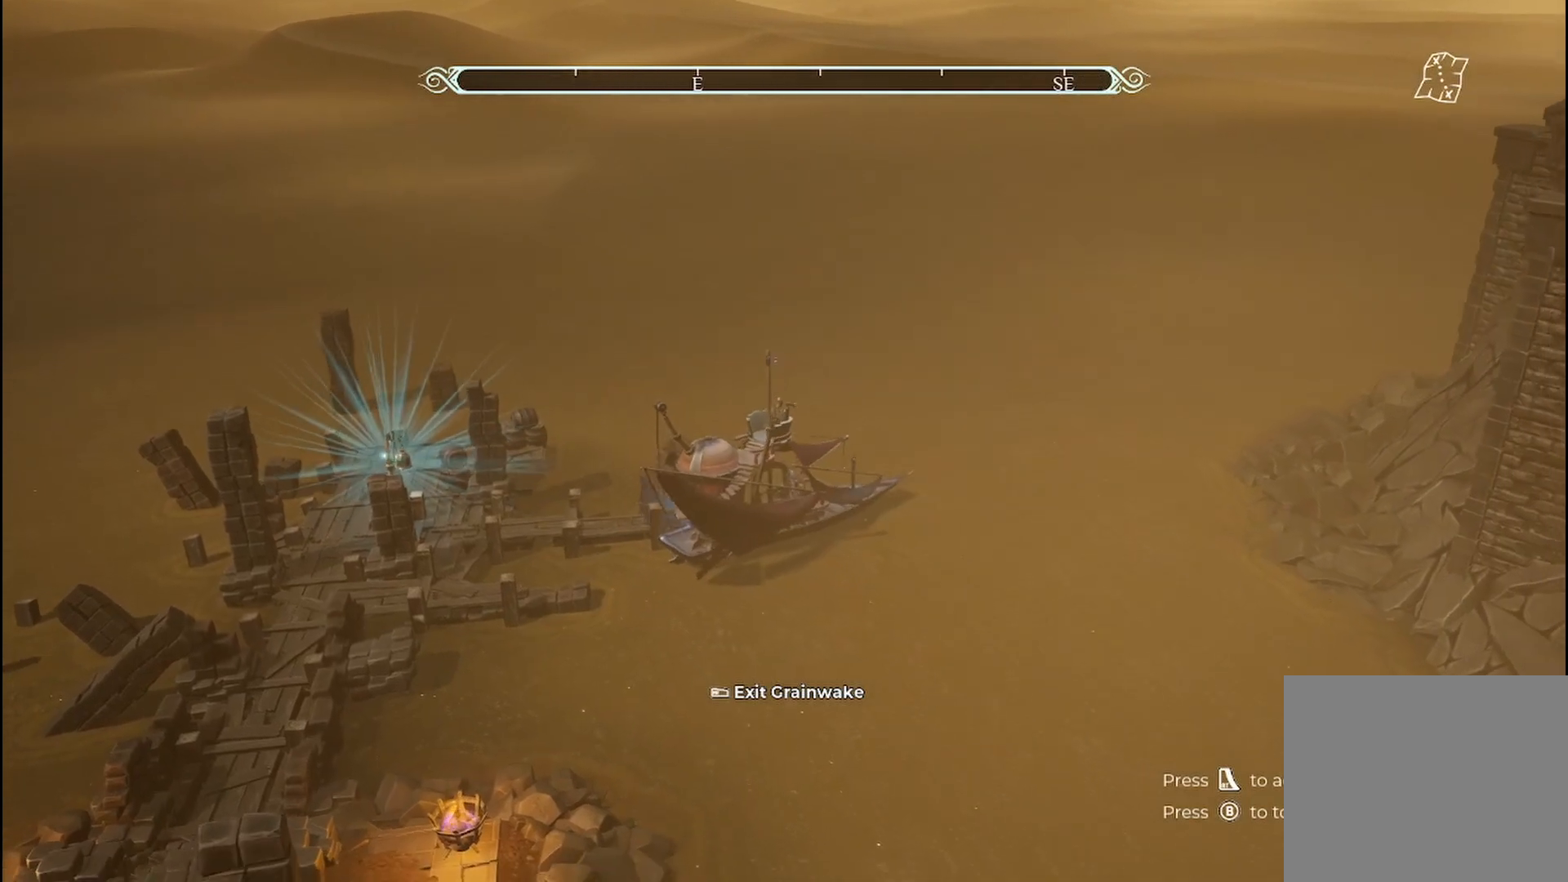
{"dt_ms": 500, "buttons": [], "left_stick": "center", "right_stick": "center", "events": []}
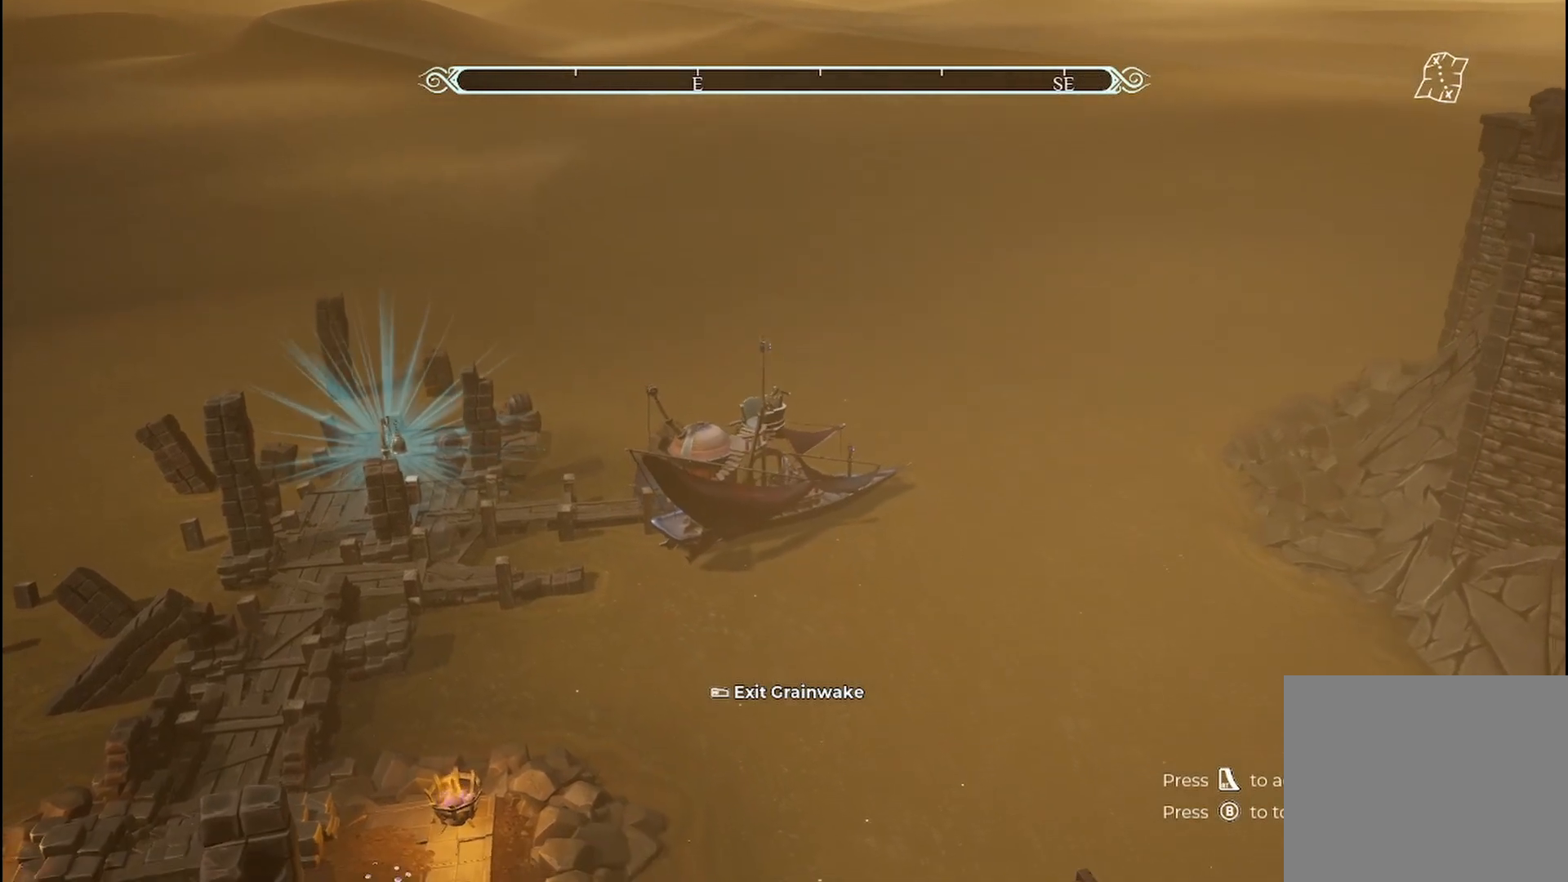
{"dt_ms": 500, "buttons": [], "left_stick": "center", "right_stick": "right", "events": [[250, "right_stick", "right"]]}
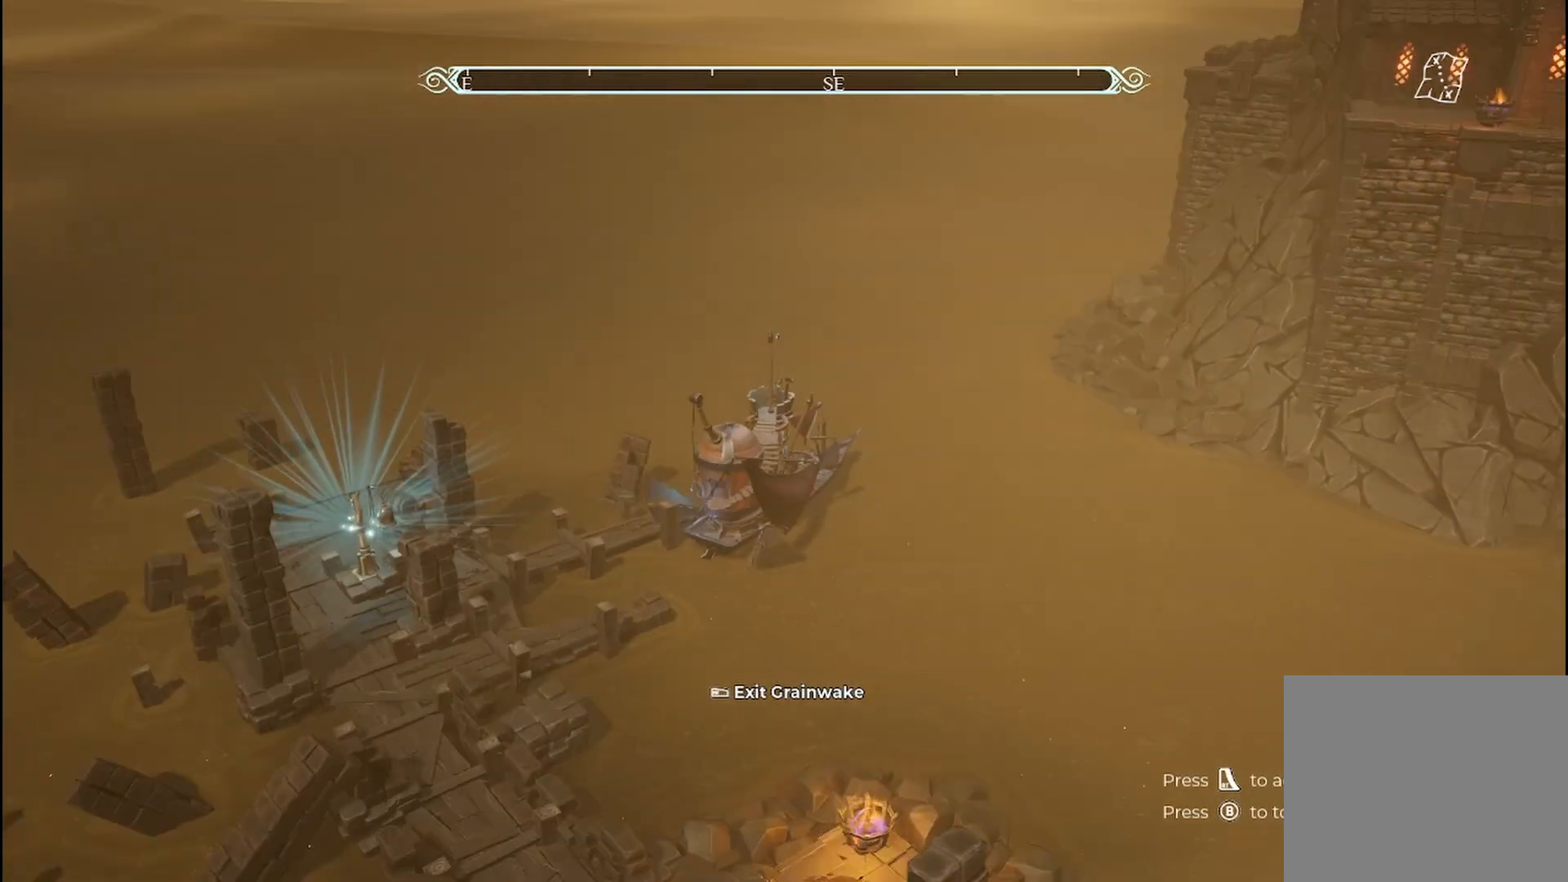
{"dt_ms": 500, "buttons": [], "left_stick": "center", "right_stick": "right", "events": []}
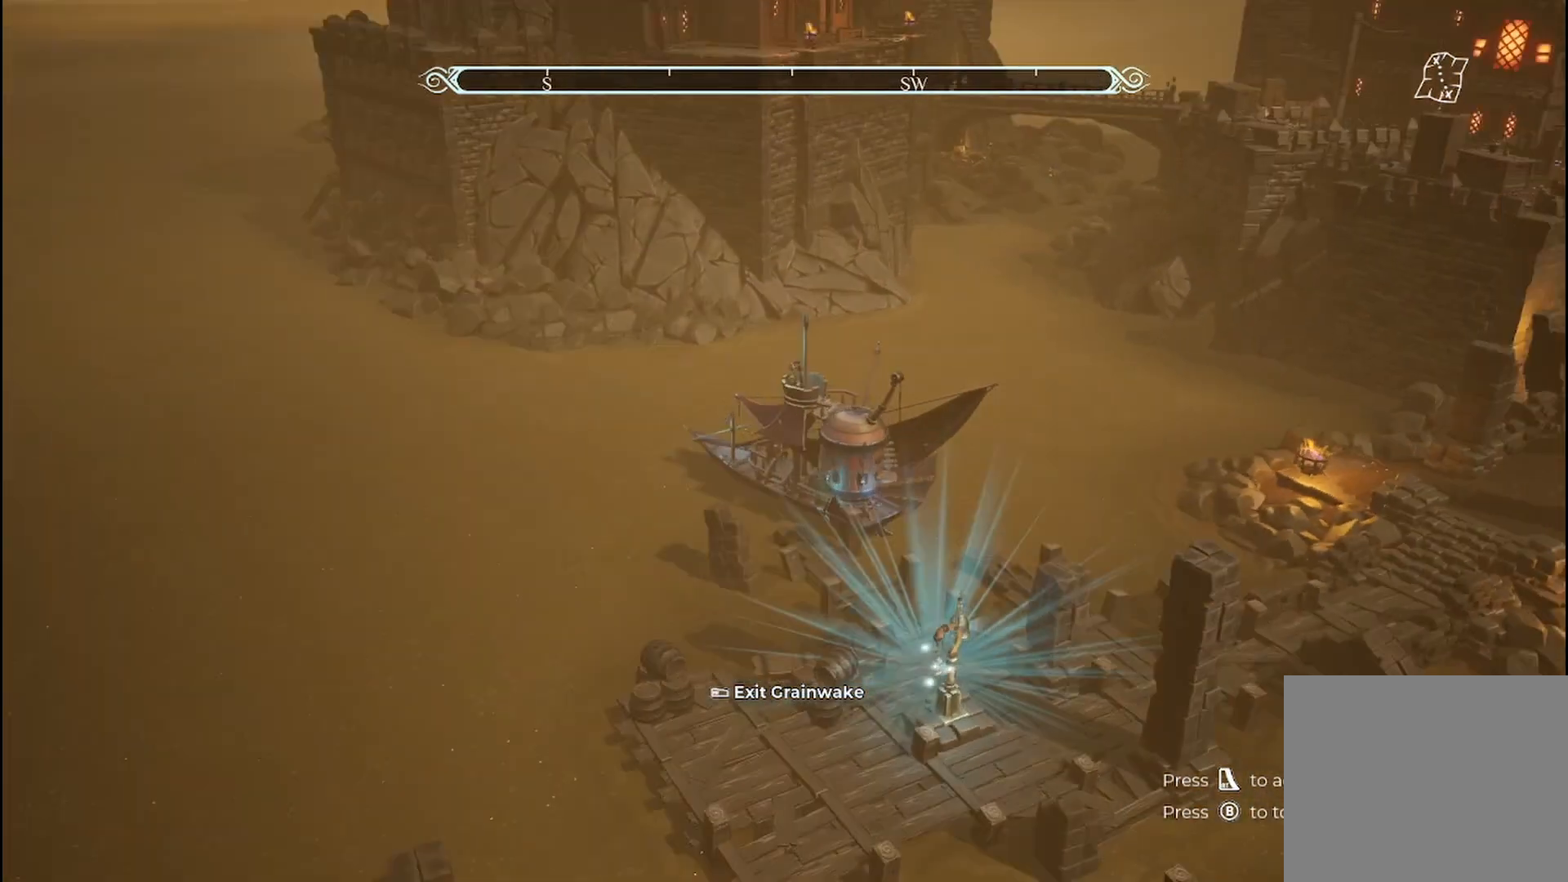
{"dt_ms": 500, "buttons": [], "left_stick": "center", "right_stick": "center", "events": [[125, "right_stick", "center"]]}
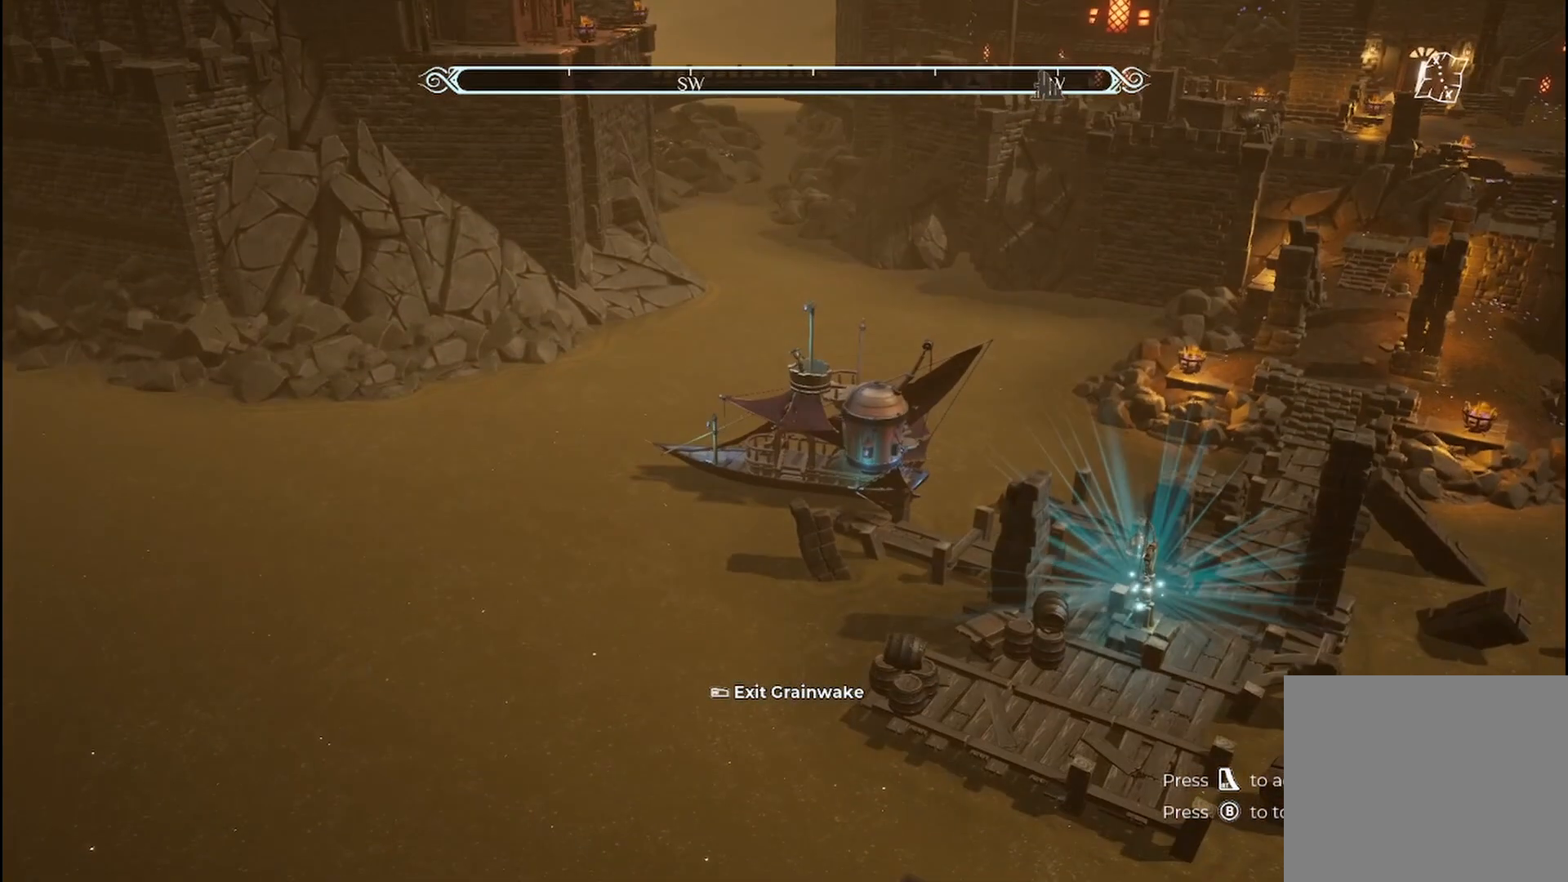
{"dt_ms": 500, "buttons": [], "left_stick": "center", "right_stick": "center", "events": []}
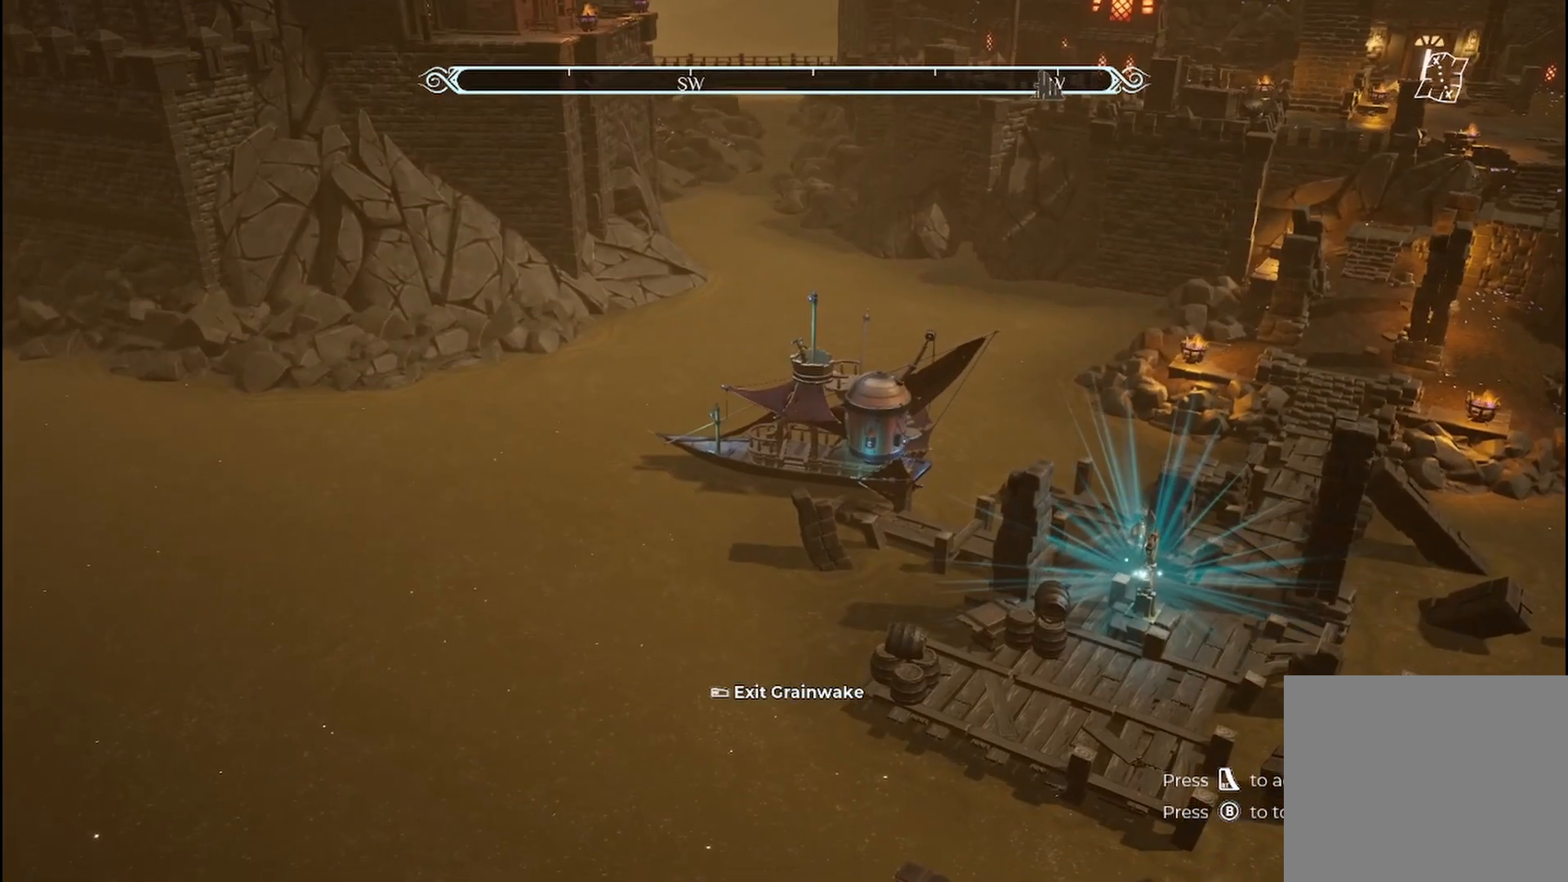
{"dt_ms": 500, "buttons": [], "left_stick": "up", "right_stick": "center", "events": [[375, "left_stick", "up"]]}
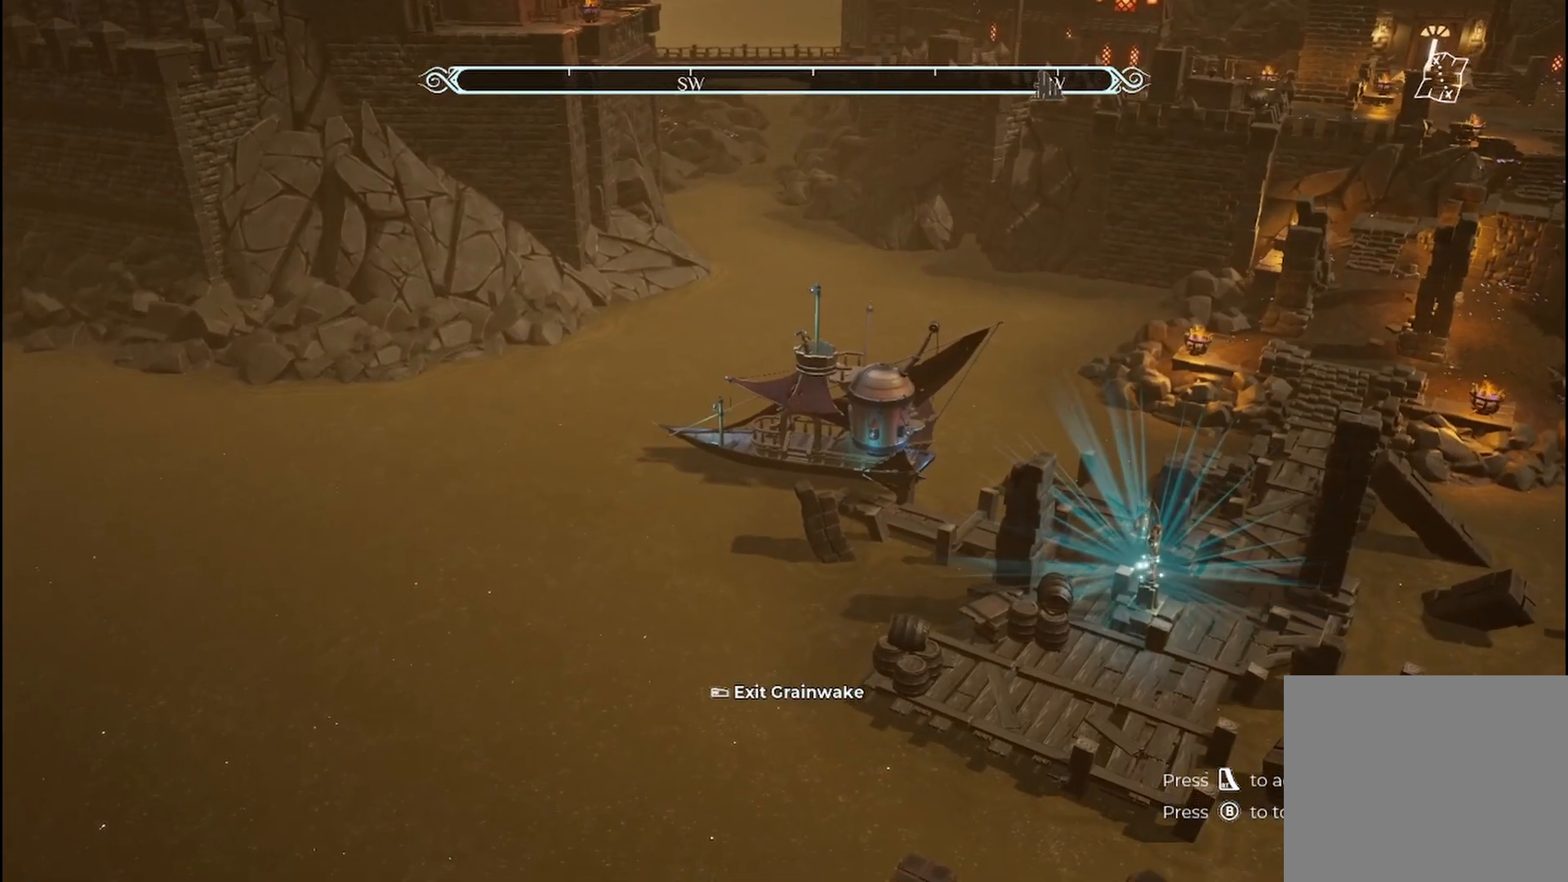
{"dt_ms": 500, "buttons": [], "left_stick": "up", "right_stick": "center", "events": []}
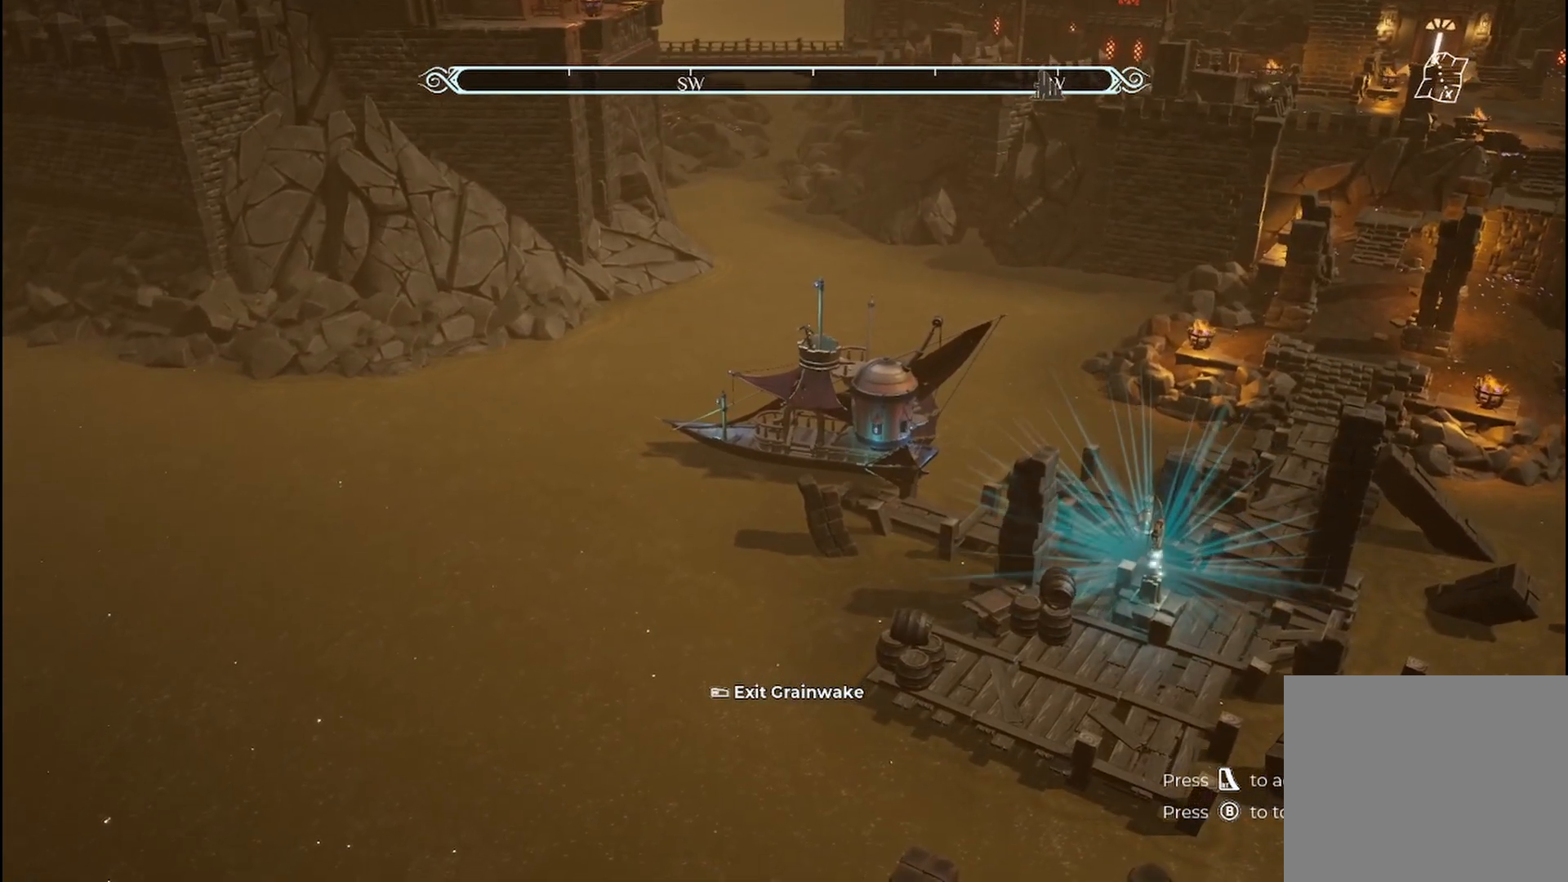
{"dt_ms": 500, "buttons": [], "left_stick": "up-right", "right_stick": "right", "events": [[42, "left_stick", "up-right"], [500, "right_stick", "right"]]}
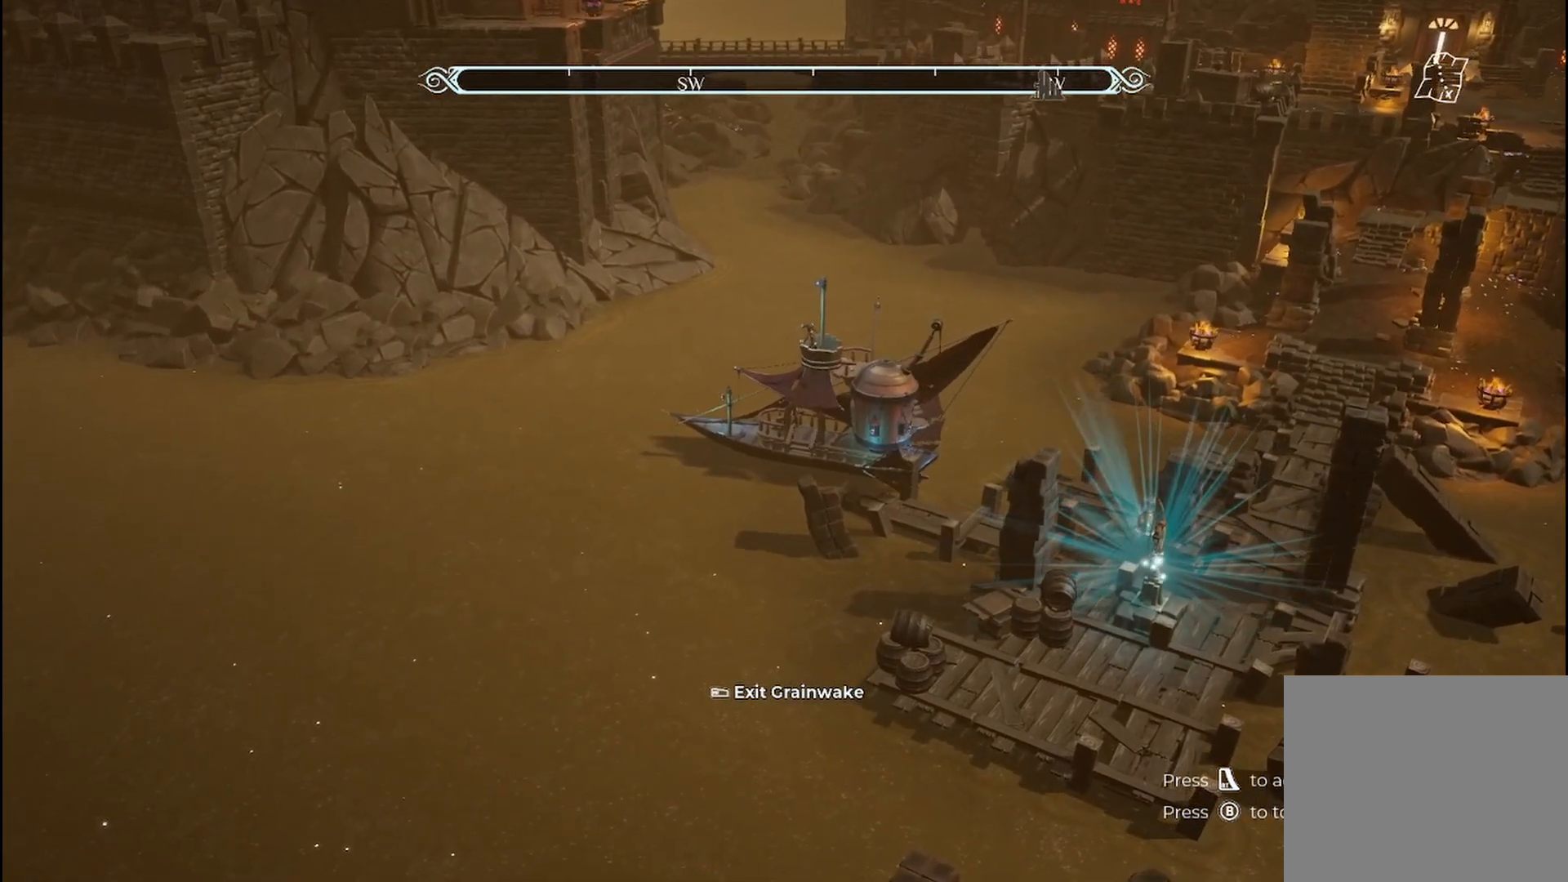
{"dt_ms": 500, "buttons": [], "left_stick": "up-right", "right_stick": "center", "events": [[292, "right_stick", "center"]]}
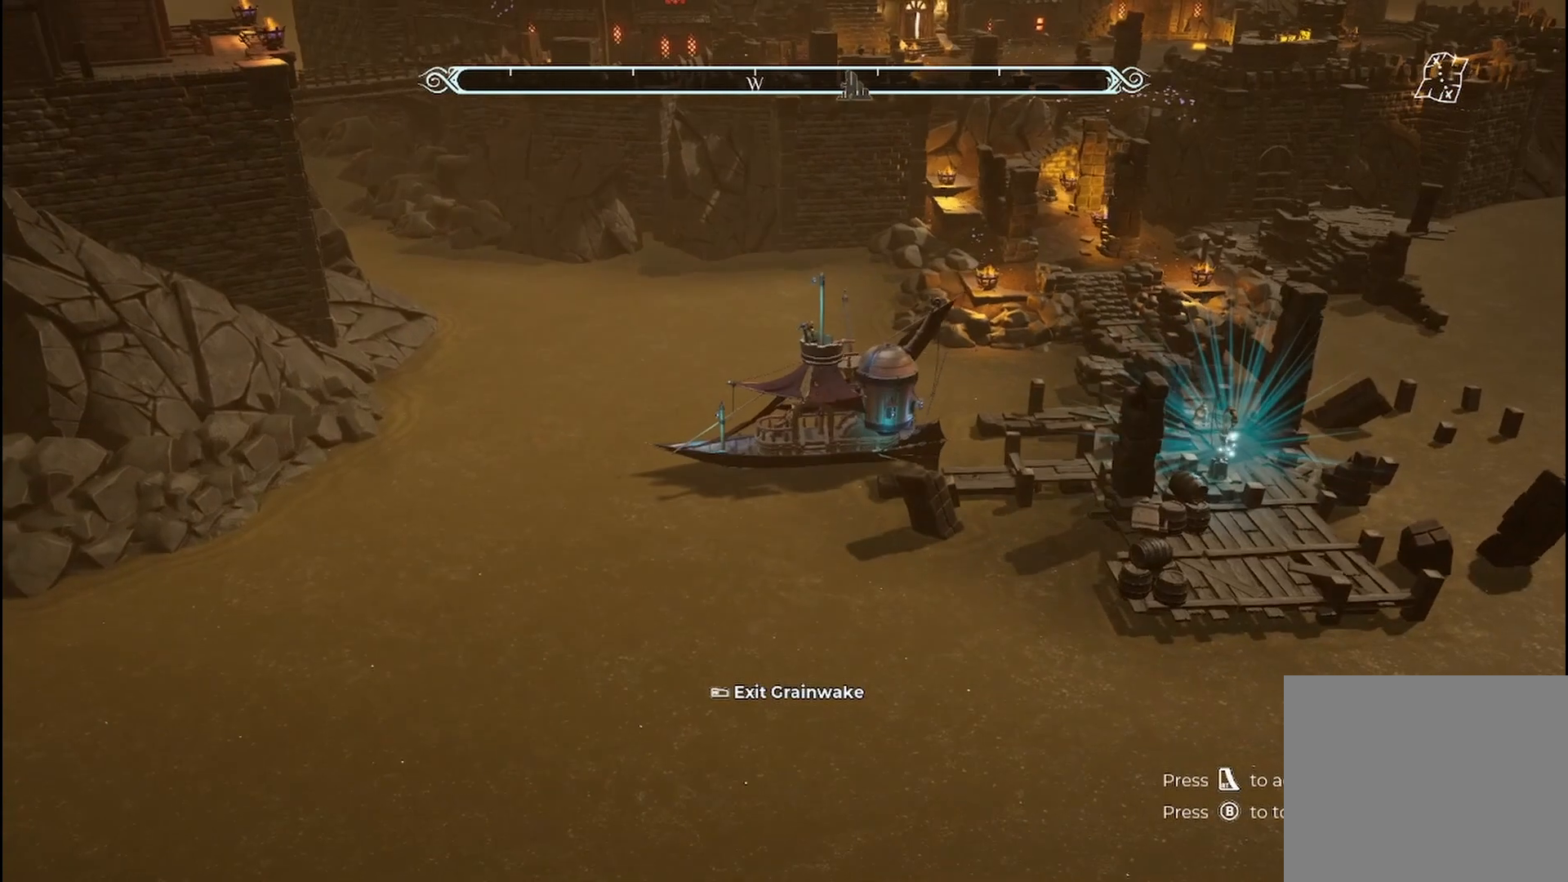
{"dt_ms": 500, "buttons": [], "left_stick": "up-right", "right_stick": "center", "events": []}
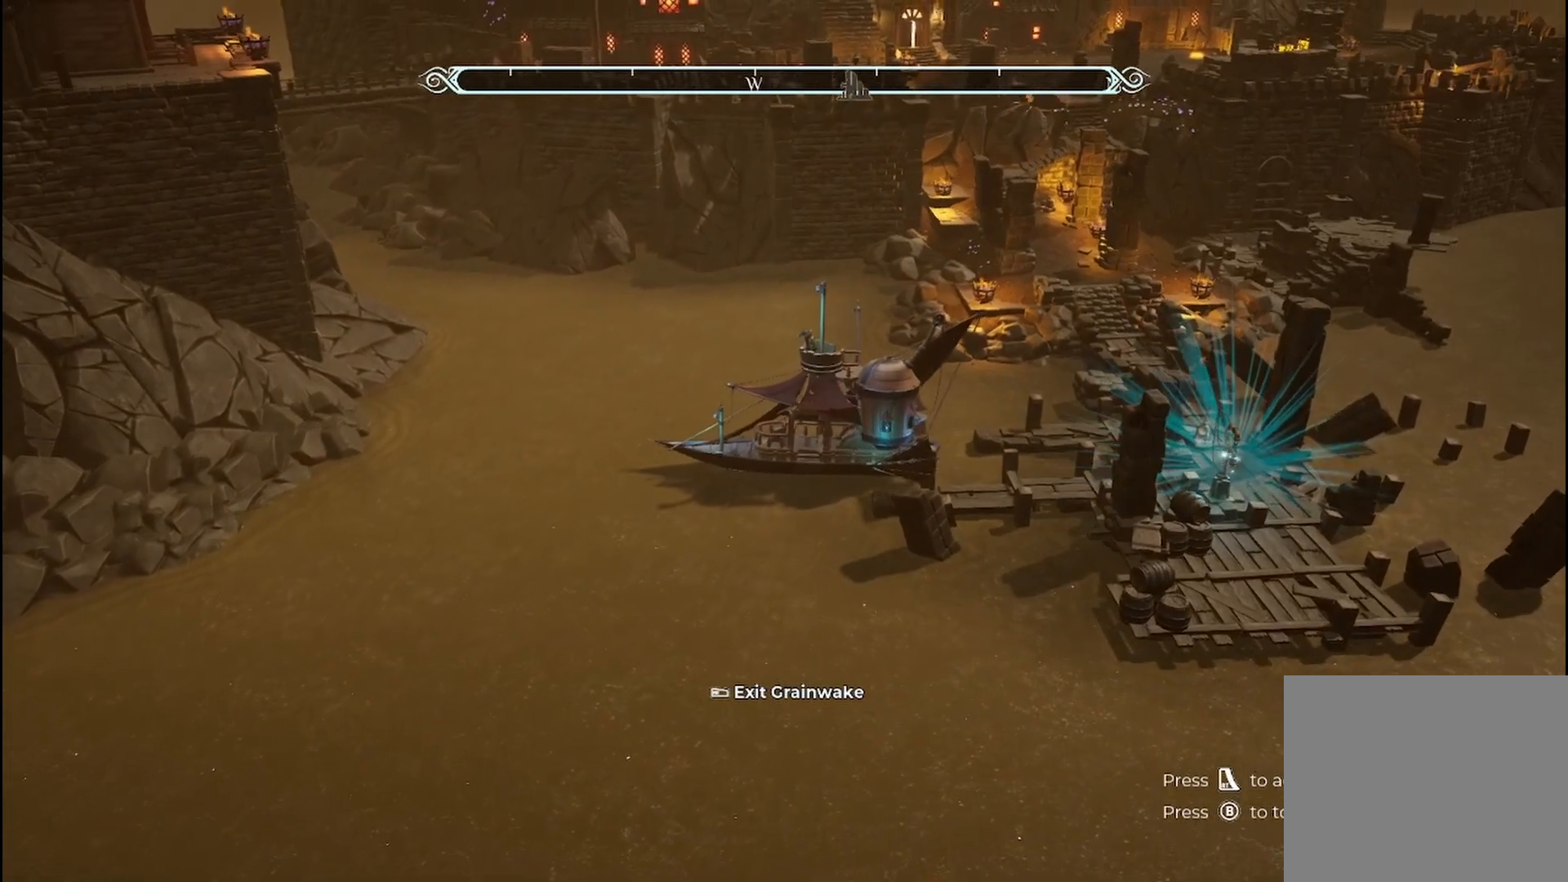
{"dt_ms": 500, "buttons": [], "left_stick": "up-right", "right_stick": "down-left", "events": [[167, "right_stick", "down-left"]]}
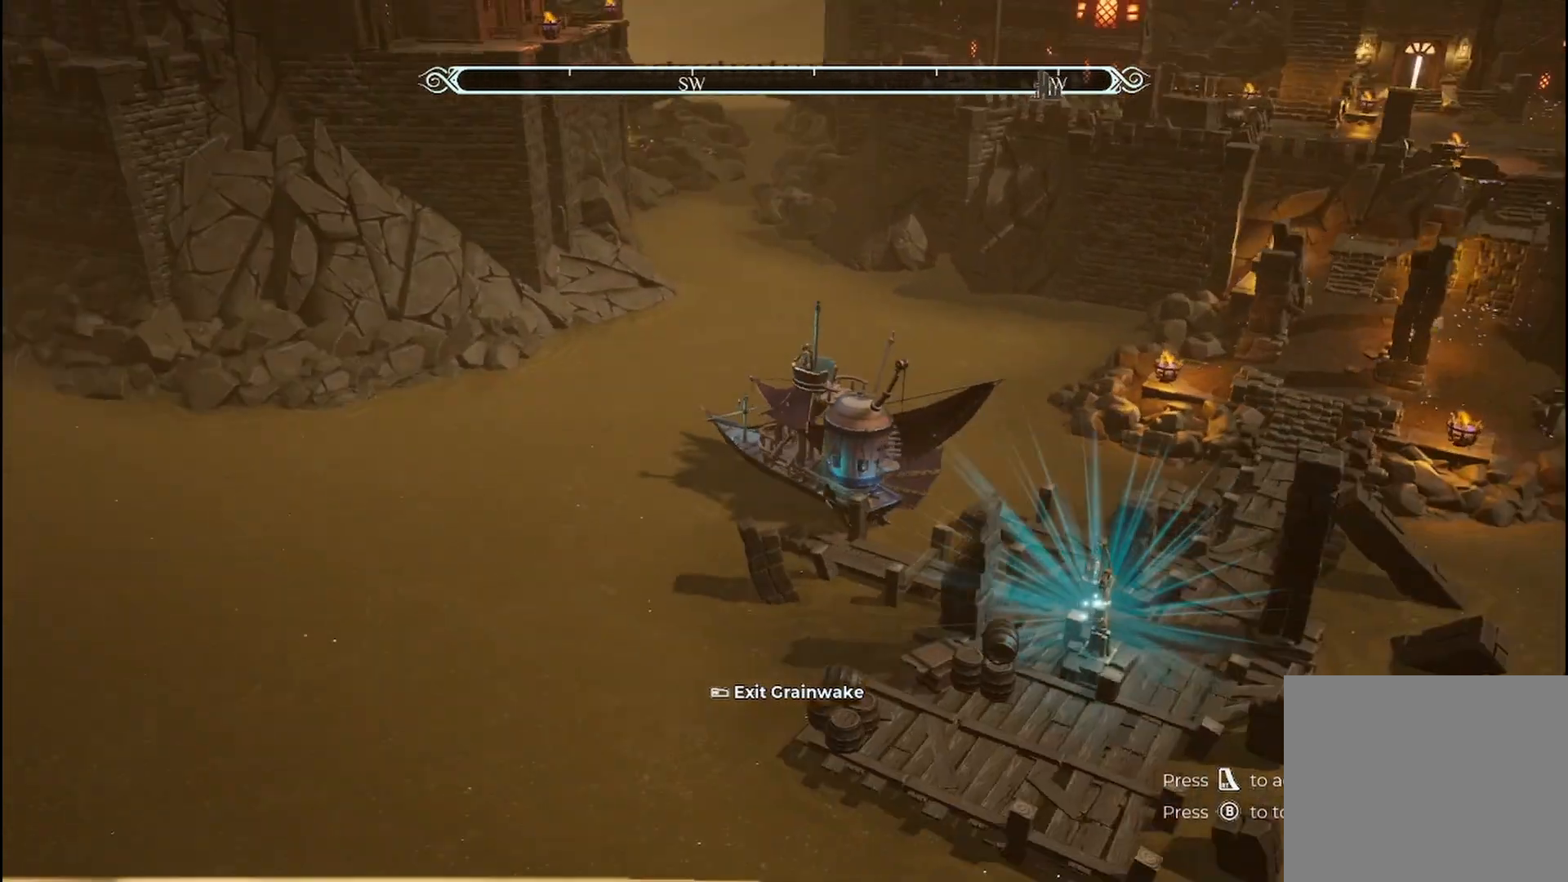
{"dt_ms": 500, "buttons": [], "left_stick": "up-right", "right_stick": "center", "events": [[83, "right_stick", "center"]]}
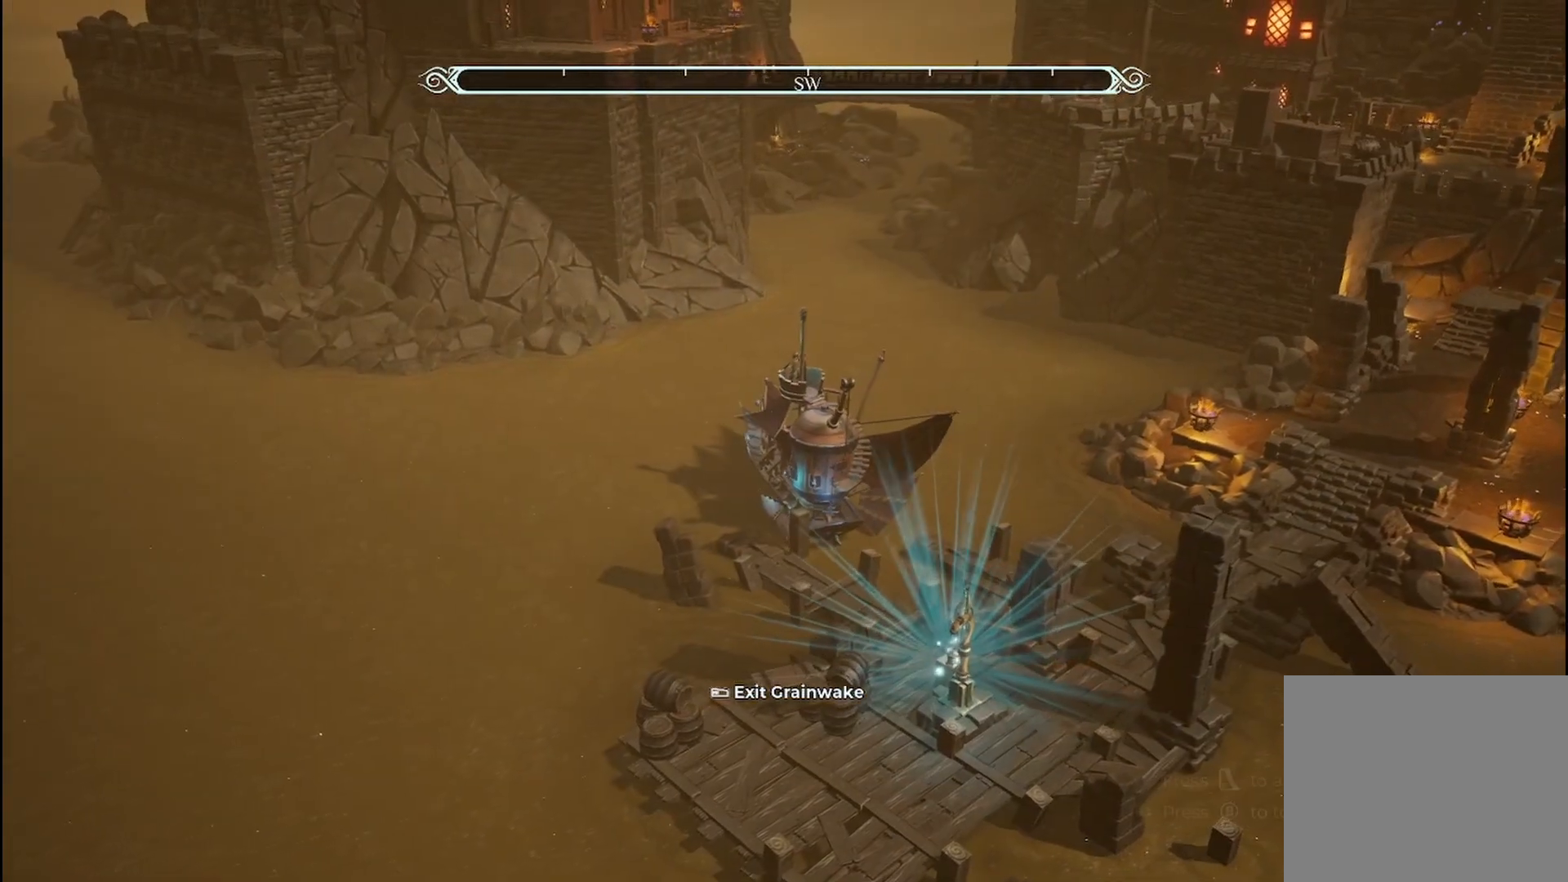
{"dt_ms": 500, "buttons": [], "left_stick": "up-right", "right_stick": "center", "events": []}
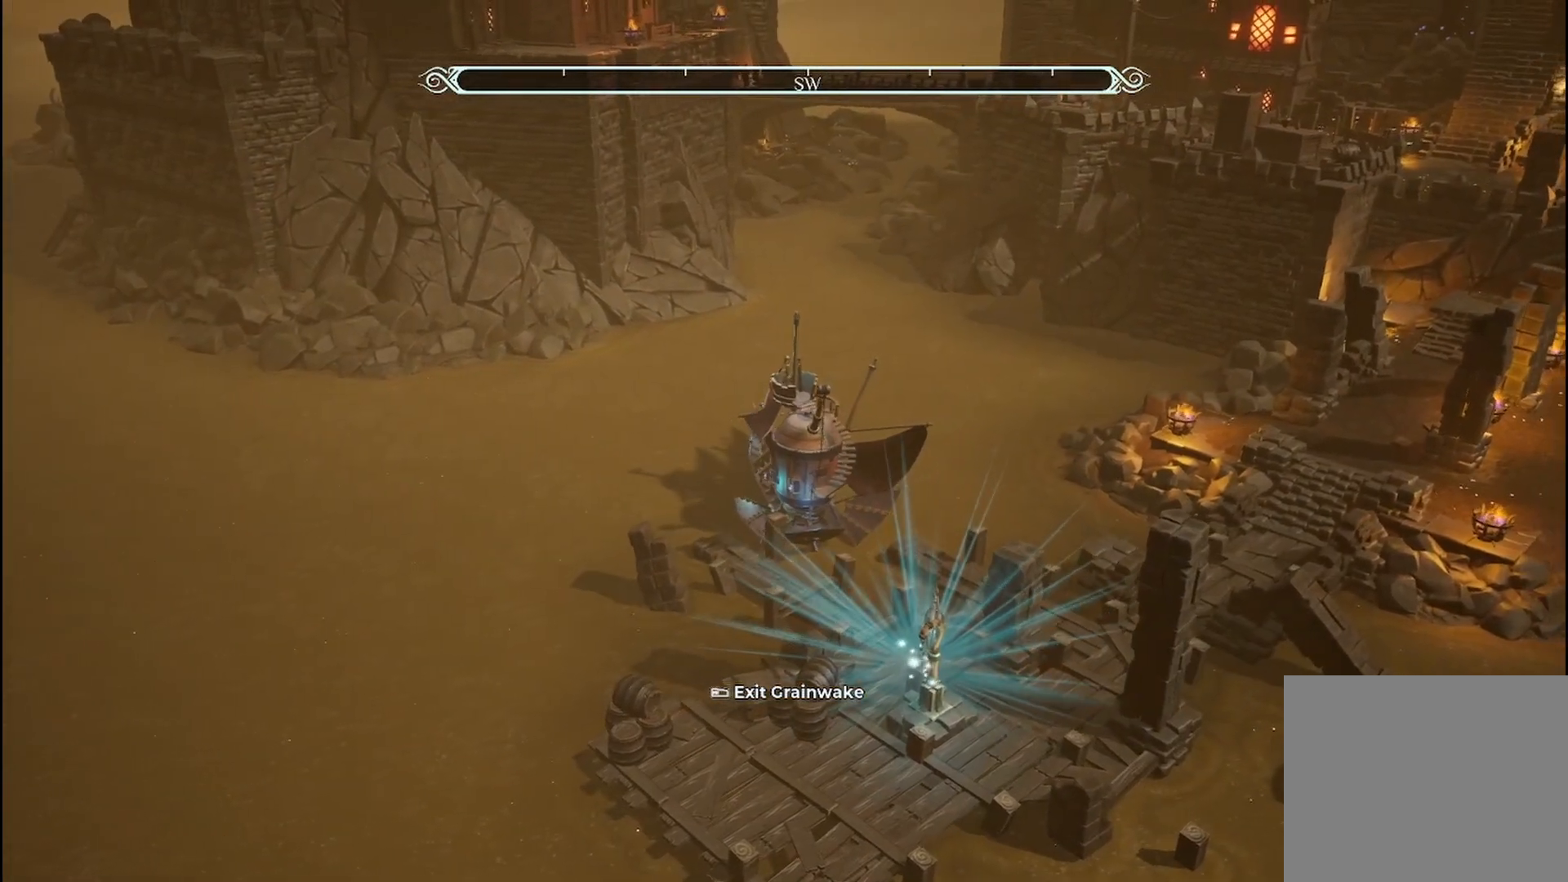
{"dt_ms": 500, "buttons": ["R2"], "left_stick": "up-right", "right_stick": "center", "events": [[250, "R2", "down"]]}
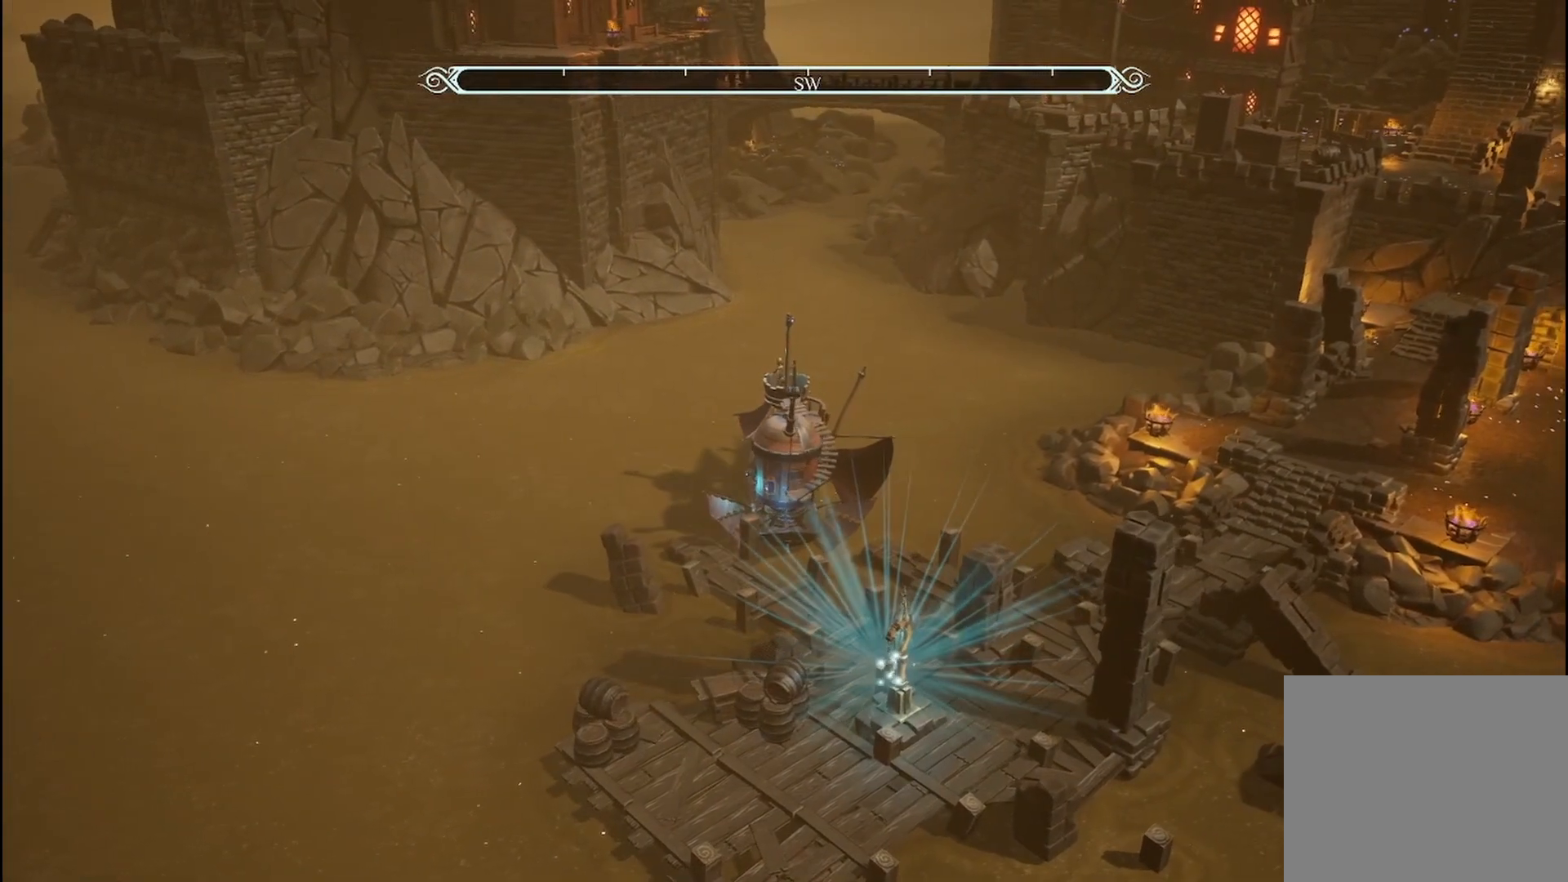
{"dt_ms": 500, "buttons": ["R2"], "left_stick": "up", "right_stick": "center", "events": [[375, "left_stick", "up"]]}
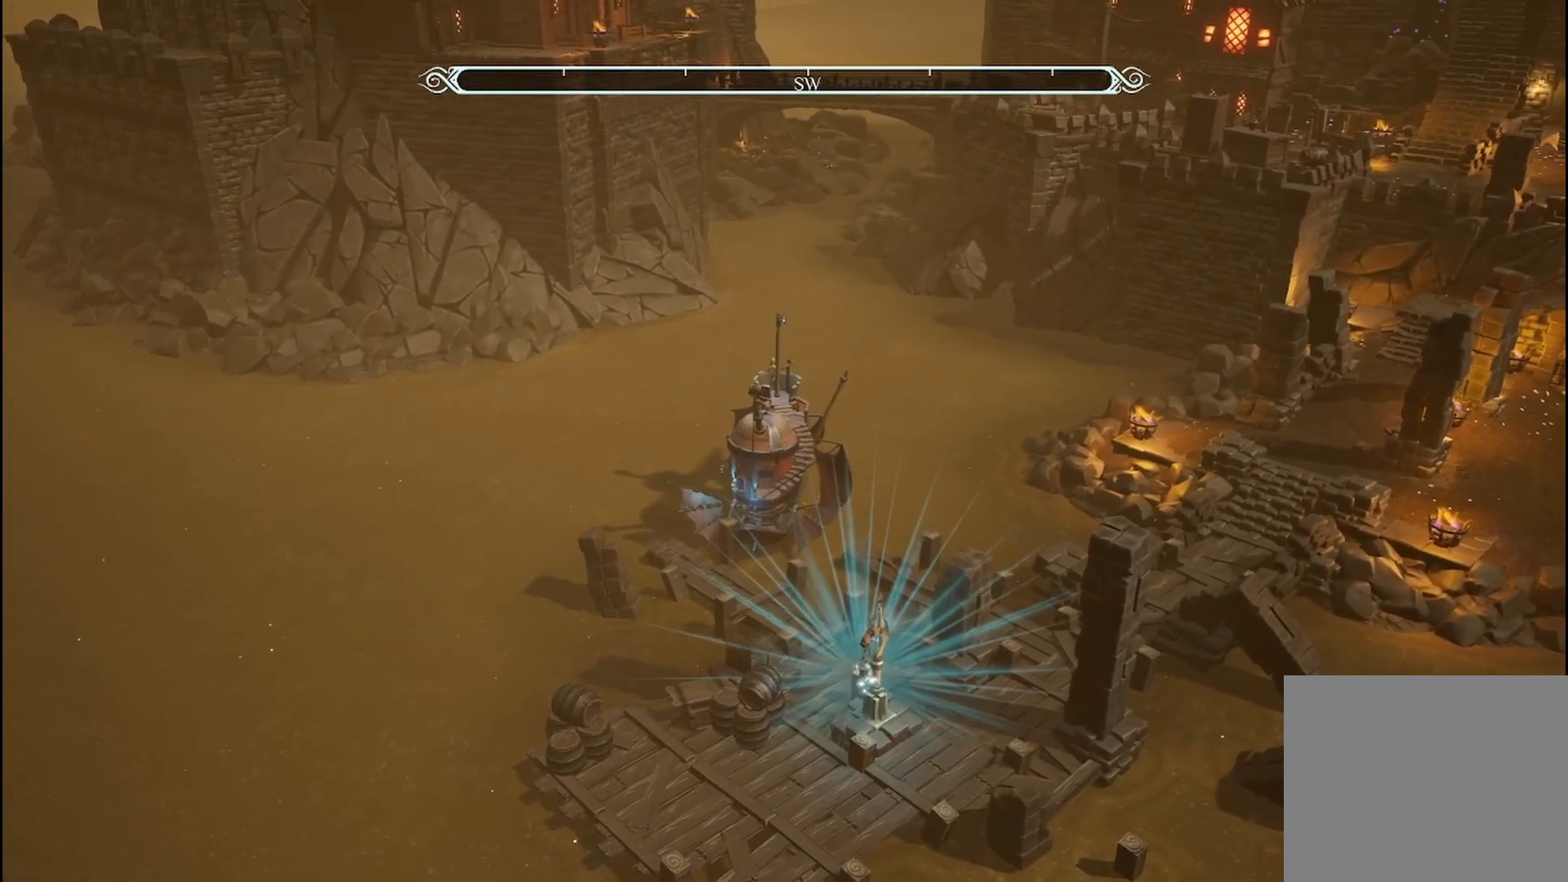
{"dt_ms": 500, "buttons": ["R2"], "left_stick": "up", "right_stick": "center", "events": []}
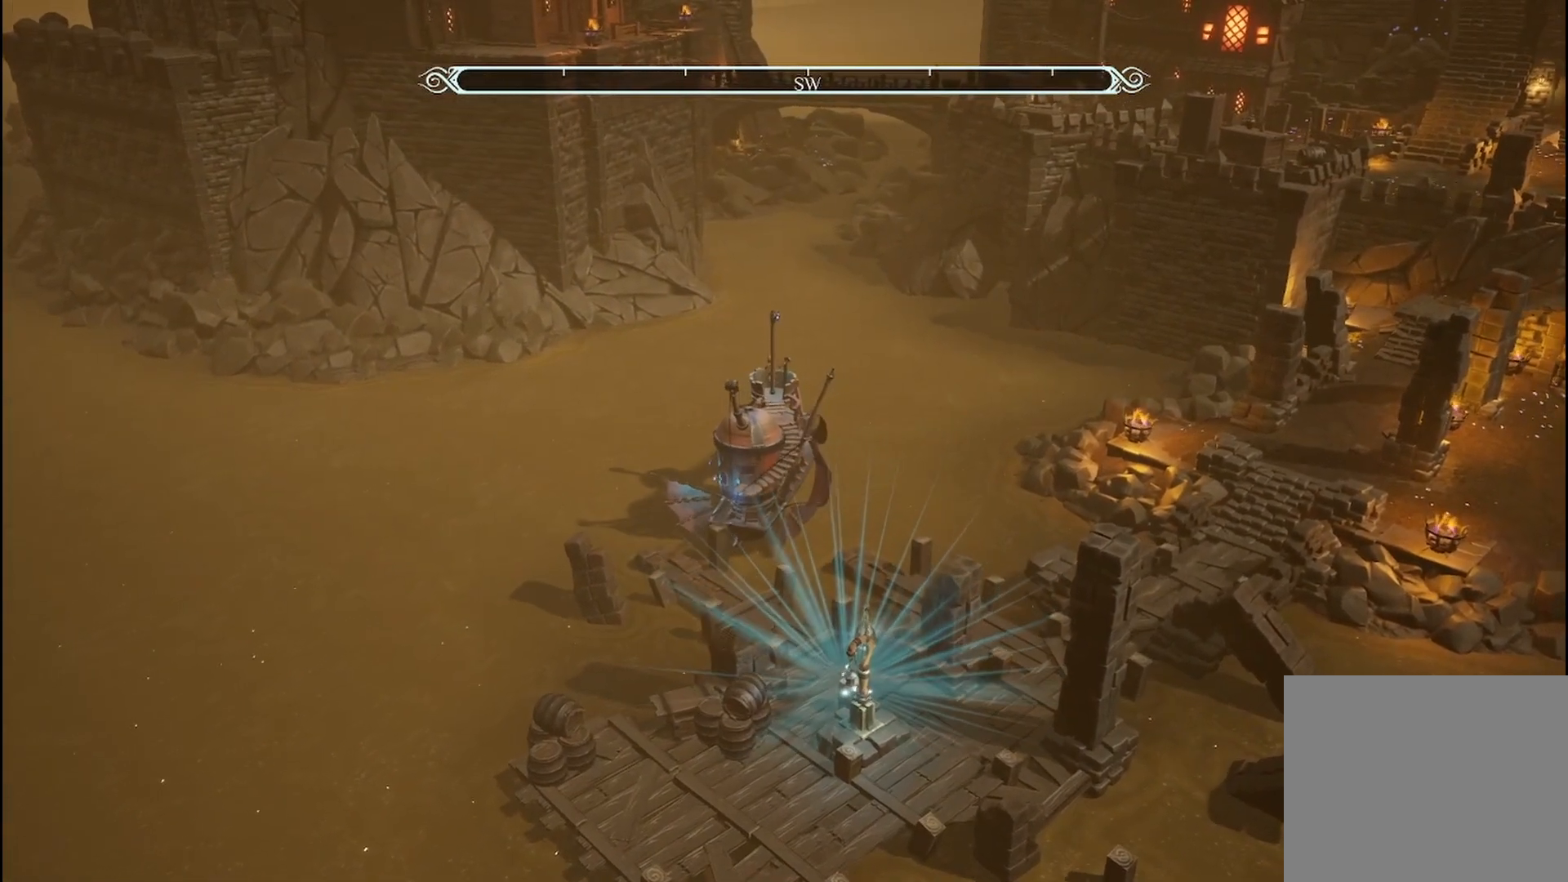
{"dt_ms": 1000, "buttons": ["R2"], "left_stick": "up", "right_stick": "center"}
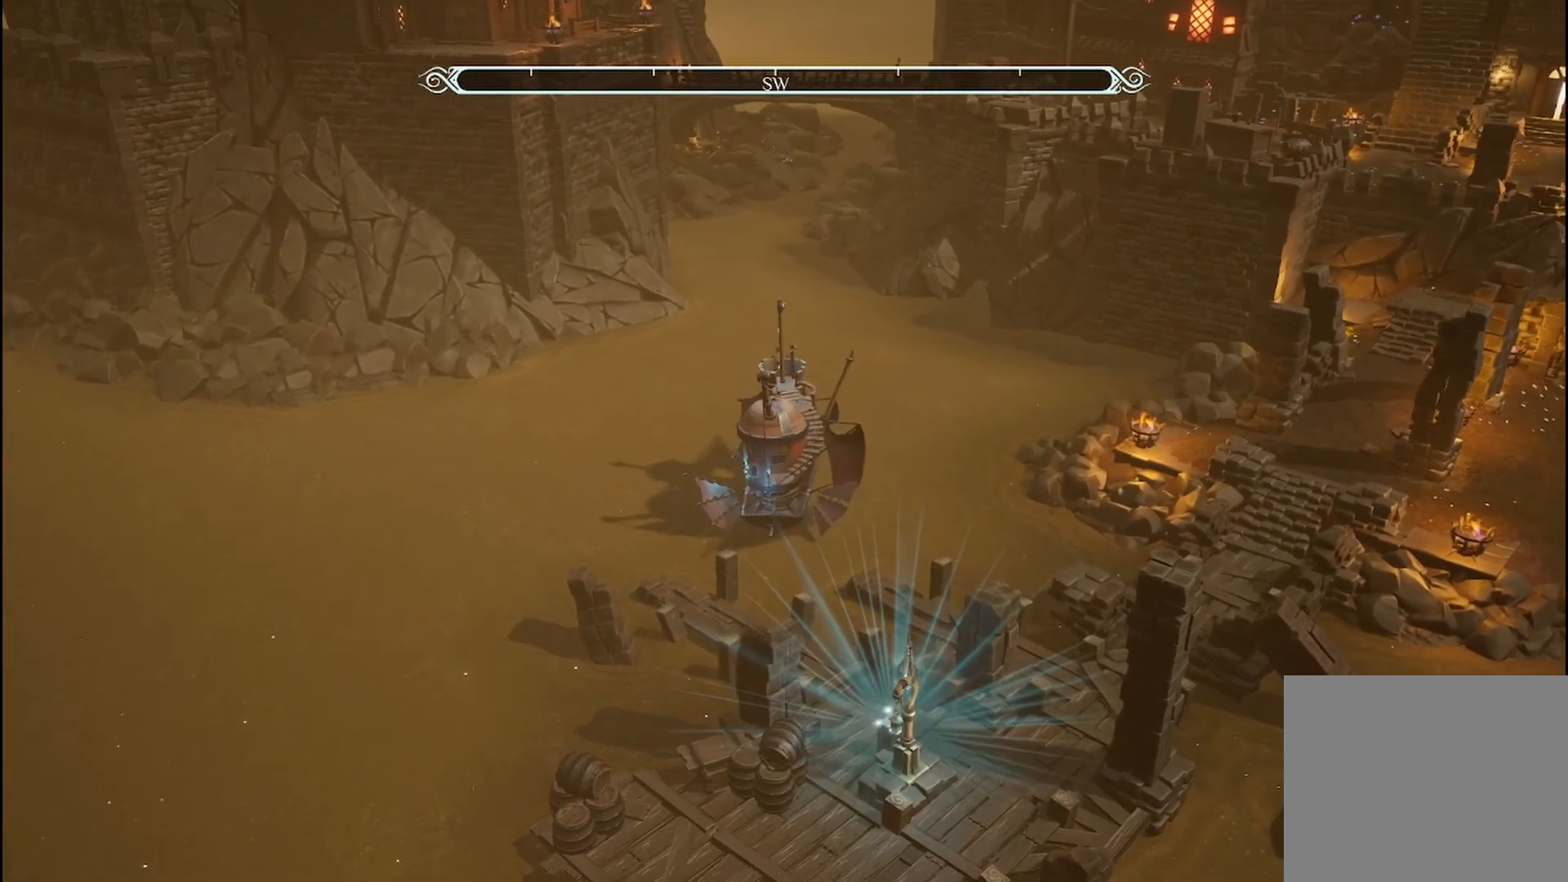
{"dt_ms": 500, "buttons": ["R2"], "left_stick": "up", "right_stick": "center", "events": []}
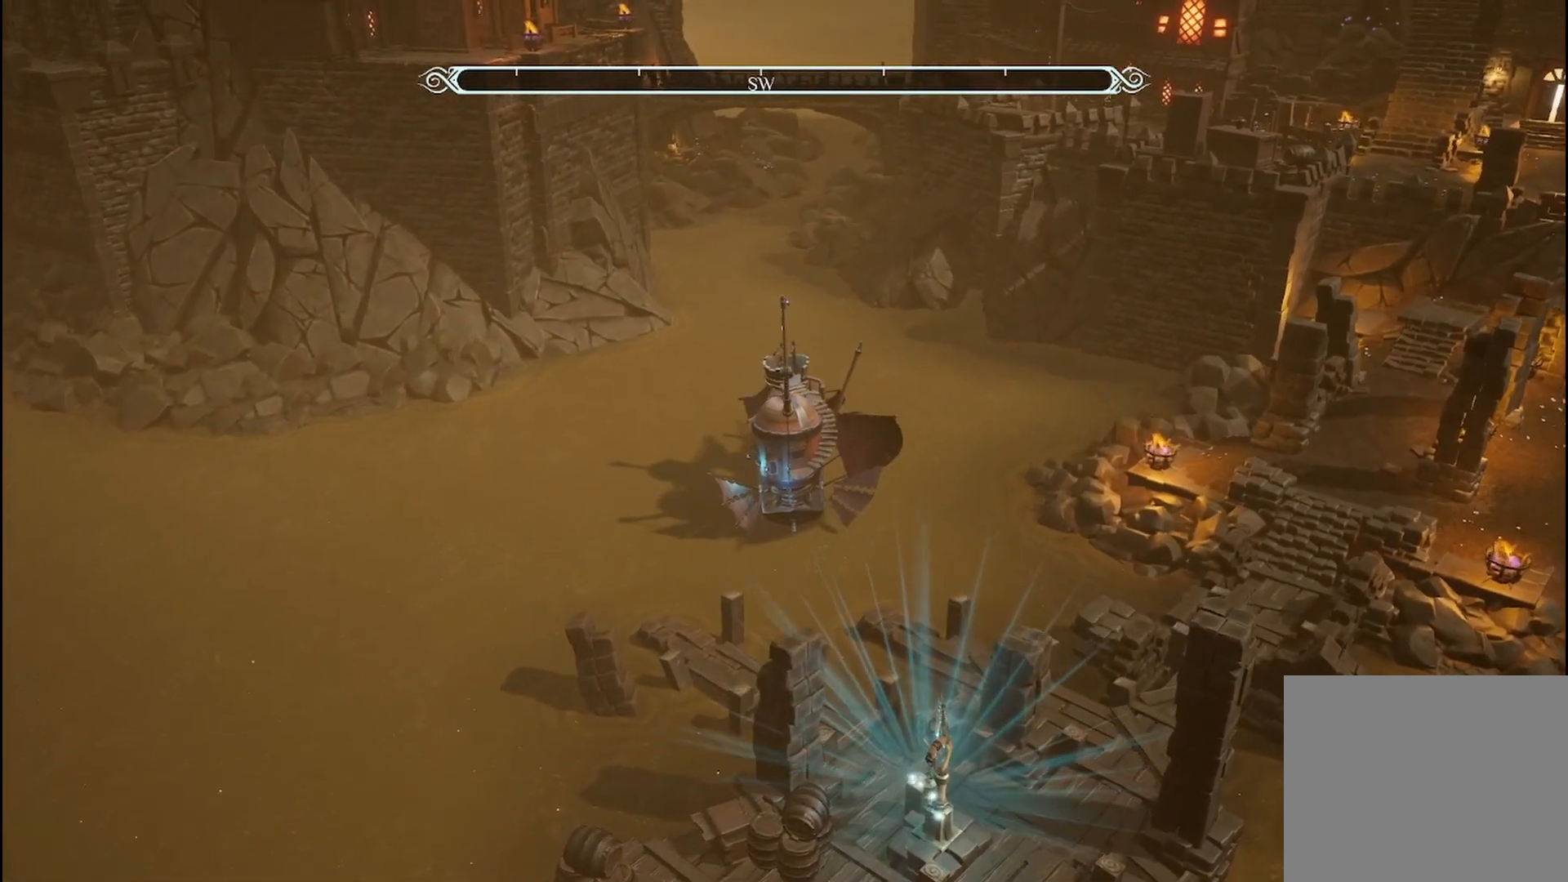
{"dt_ms": 500, "buttons": ["R2"], "left_stick": "up", "right_stick": "center", "events": []}
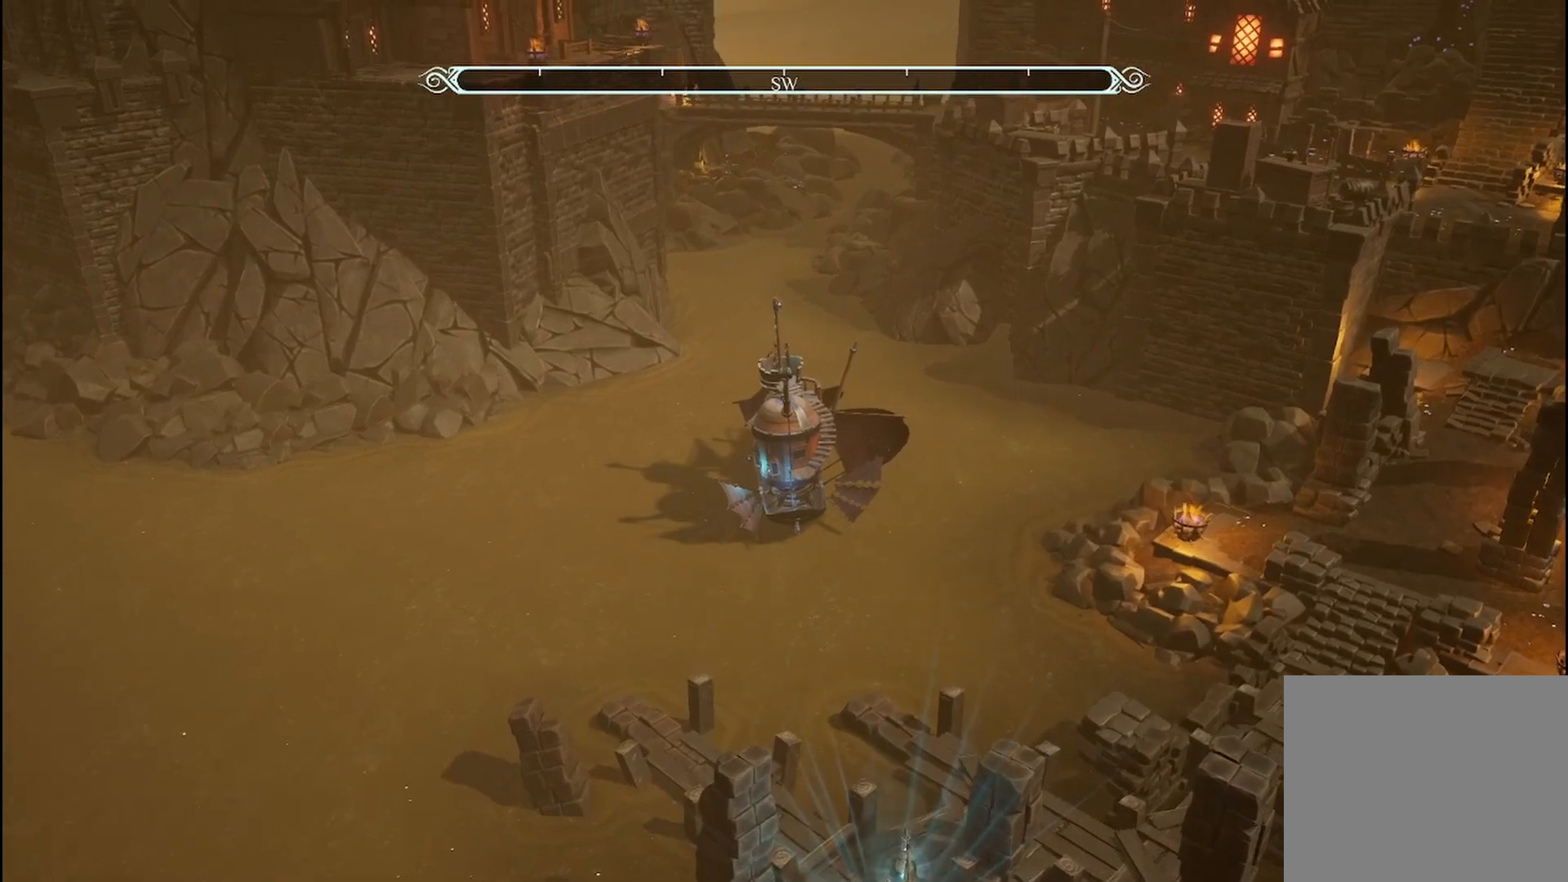
{"dt_ms": 500, "buttons": ["R2"], "left_stick": "up", "right_stick": "center", "events": []}
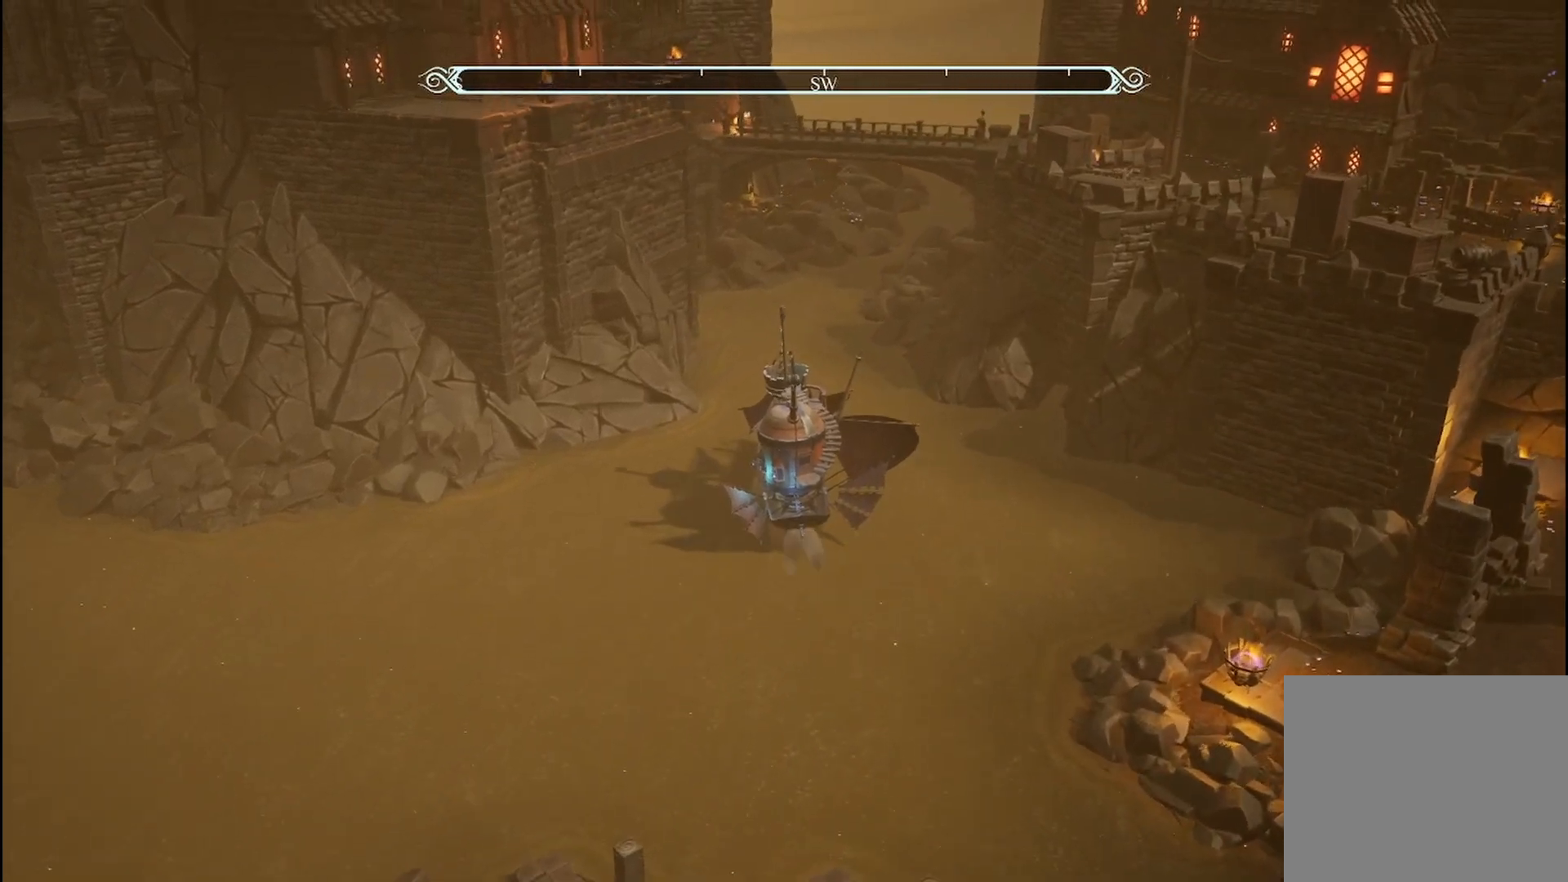
{"dt_ms": 500, "buttons": ["R2"], "left_stick": "up-right", "right_stick": "center", "events": [[458, "left_stick", "up-right"]]}
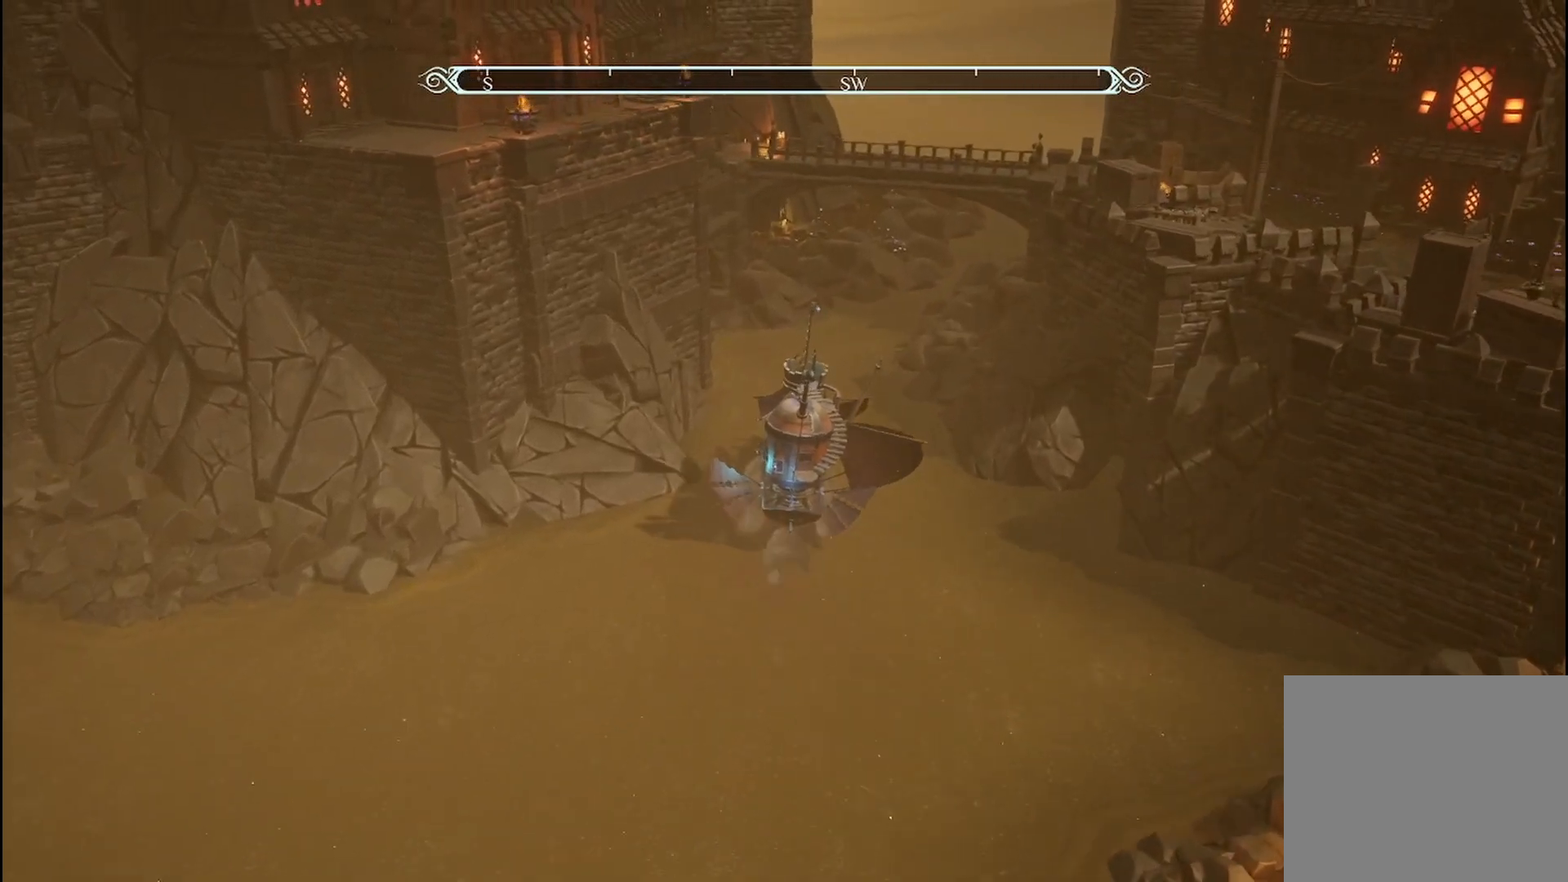
{"dt_ms": 500, "buttons": ["R2"], "left_stick": "up", "right_stick": "center", "events": [[333, "left_stick", "up"]]}
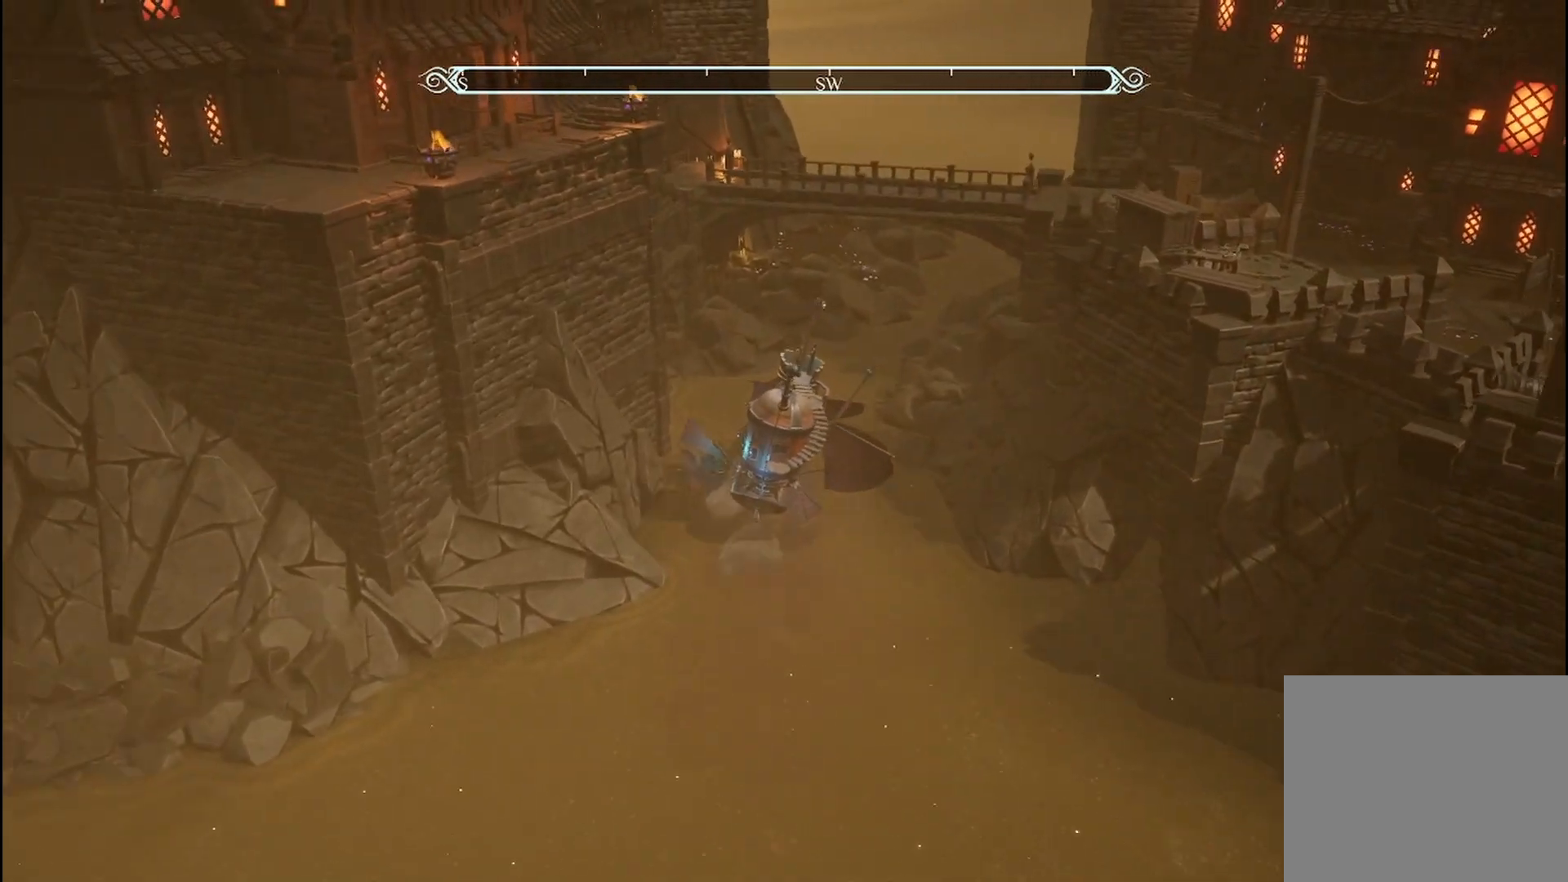
{"dt_ms": 500, "buttons": ["R2"], "left_stick": "up-right", "right_stick": "center", "events": [[167, "left_stick", "up-right"]]}
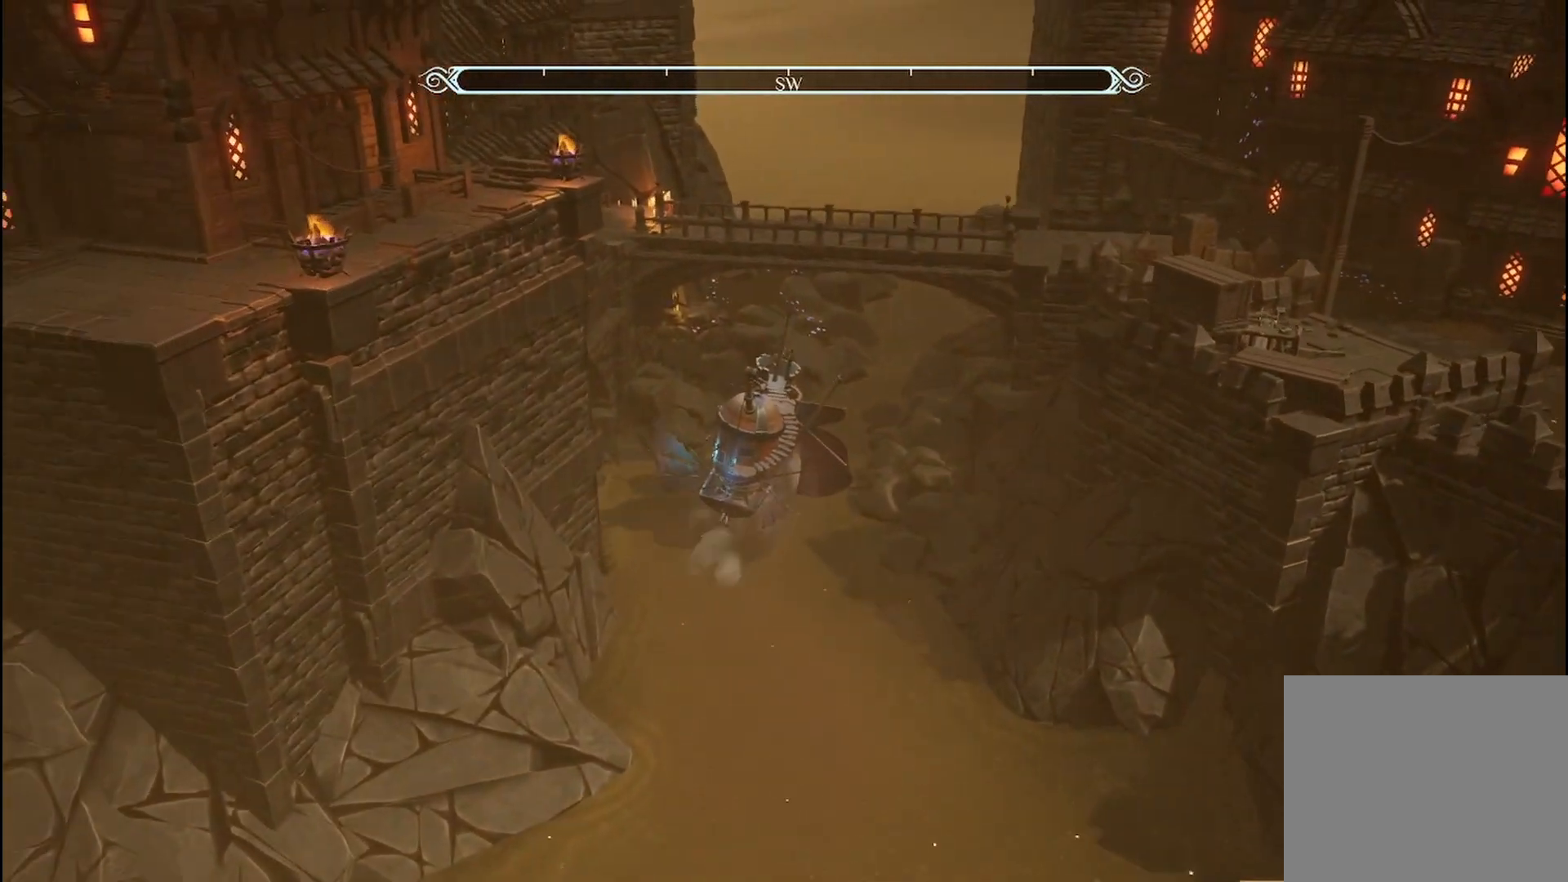
{"dt_ms": 500, "buttons": ["R2"], "left_stick": "up-right", "right_stick": "center", "events": []}
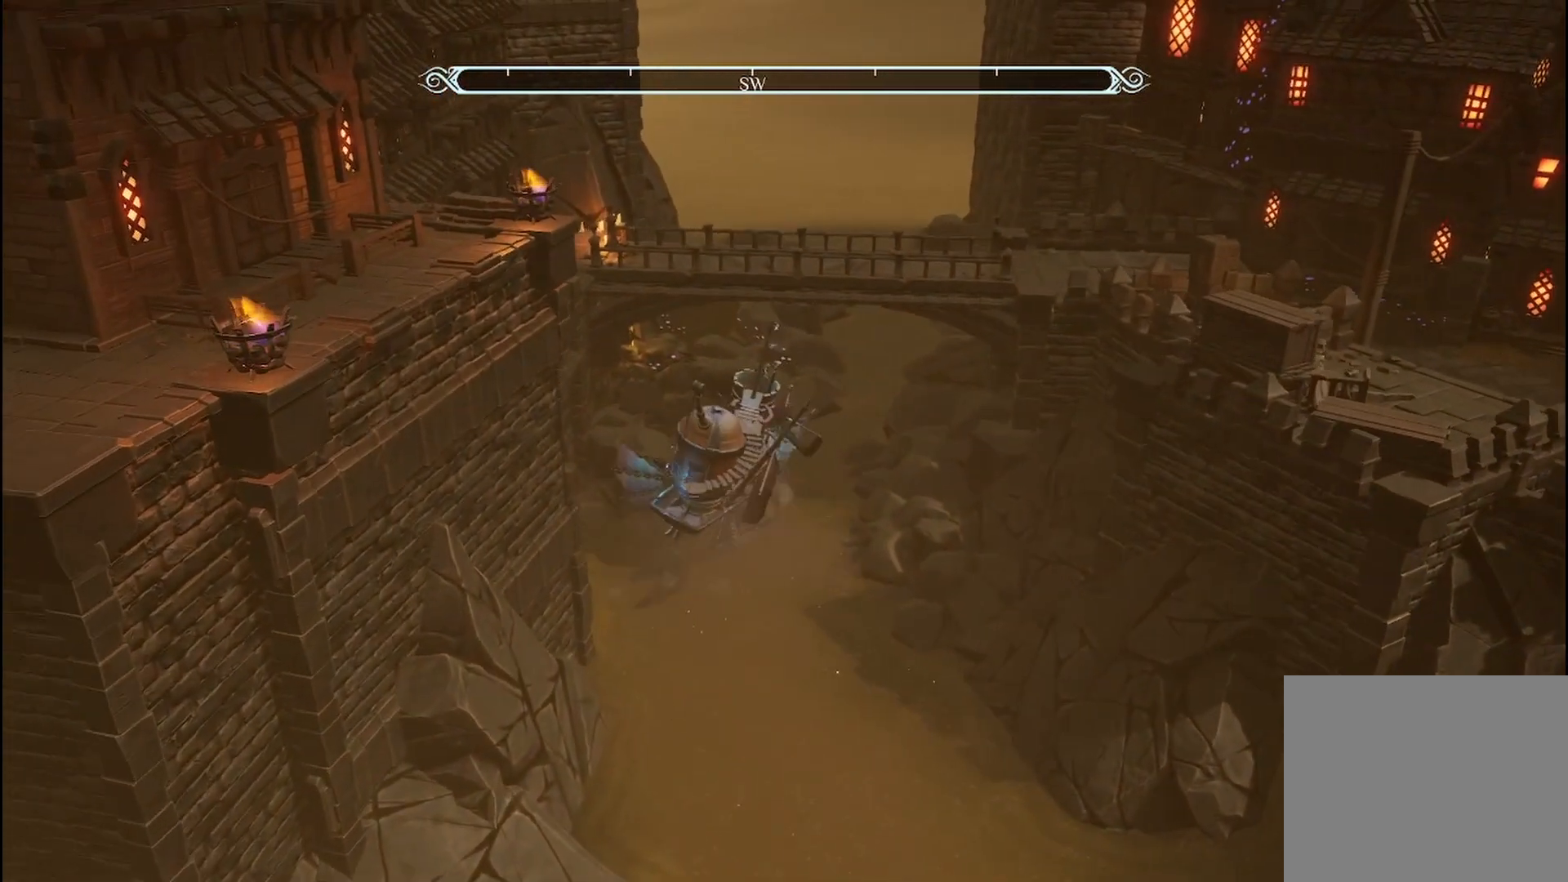
{"dt_ms": 500, "buttons": ["R2"], "left_stick": "up-right", "right_stick": "center", "events": []}
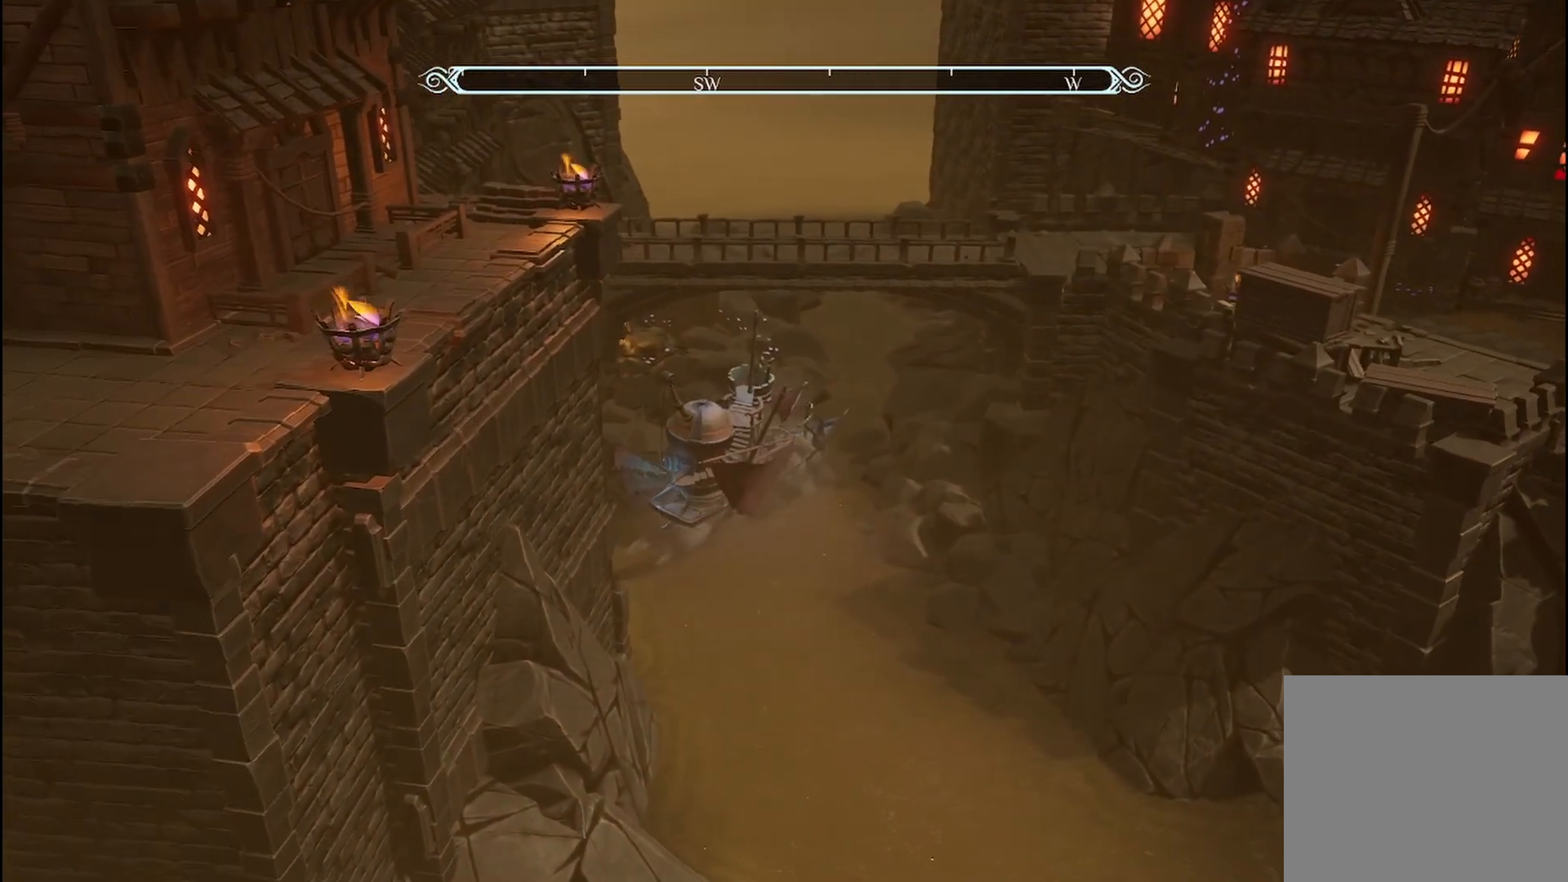
{"dt_ms": 500, "buttons": [], "left_stick": "right", "right_stick": "center", "events": [[417, "R2", "up"], [417, "left_stick", "right"]]}